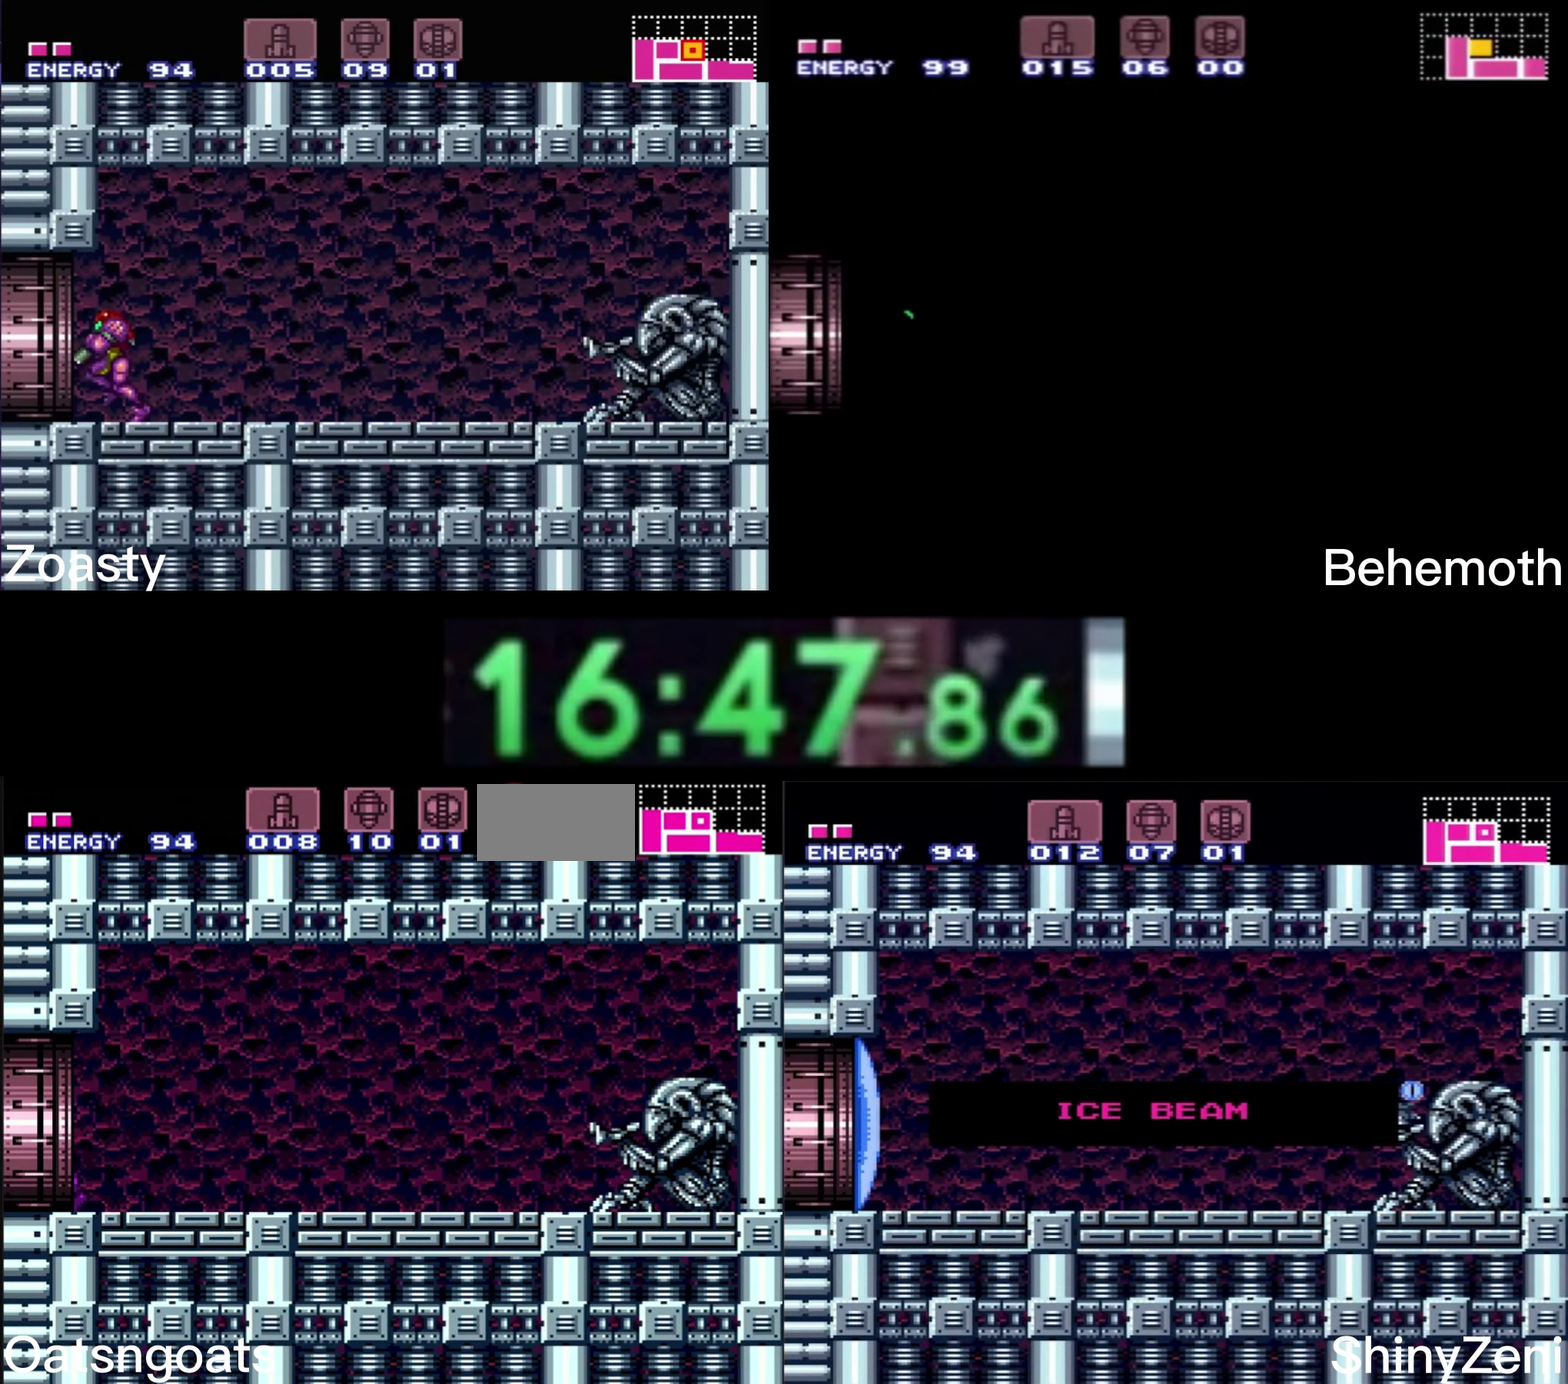
Gameplay with a controller (Nintendo layout); each line is a JSON object with the inputs held at the frame after it. "events" lists button and stick changes between this image and that frame as [ms after this image, input, new state], when the widget could be followed in between. Not read: L1 L3 R1 R3.
{"buttons": ["B"], "events": [[434, "DPAD_LEFT", "up"]]}
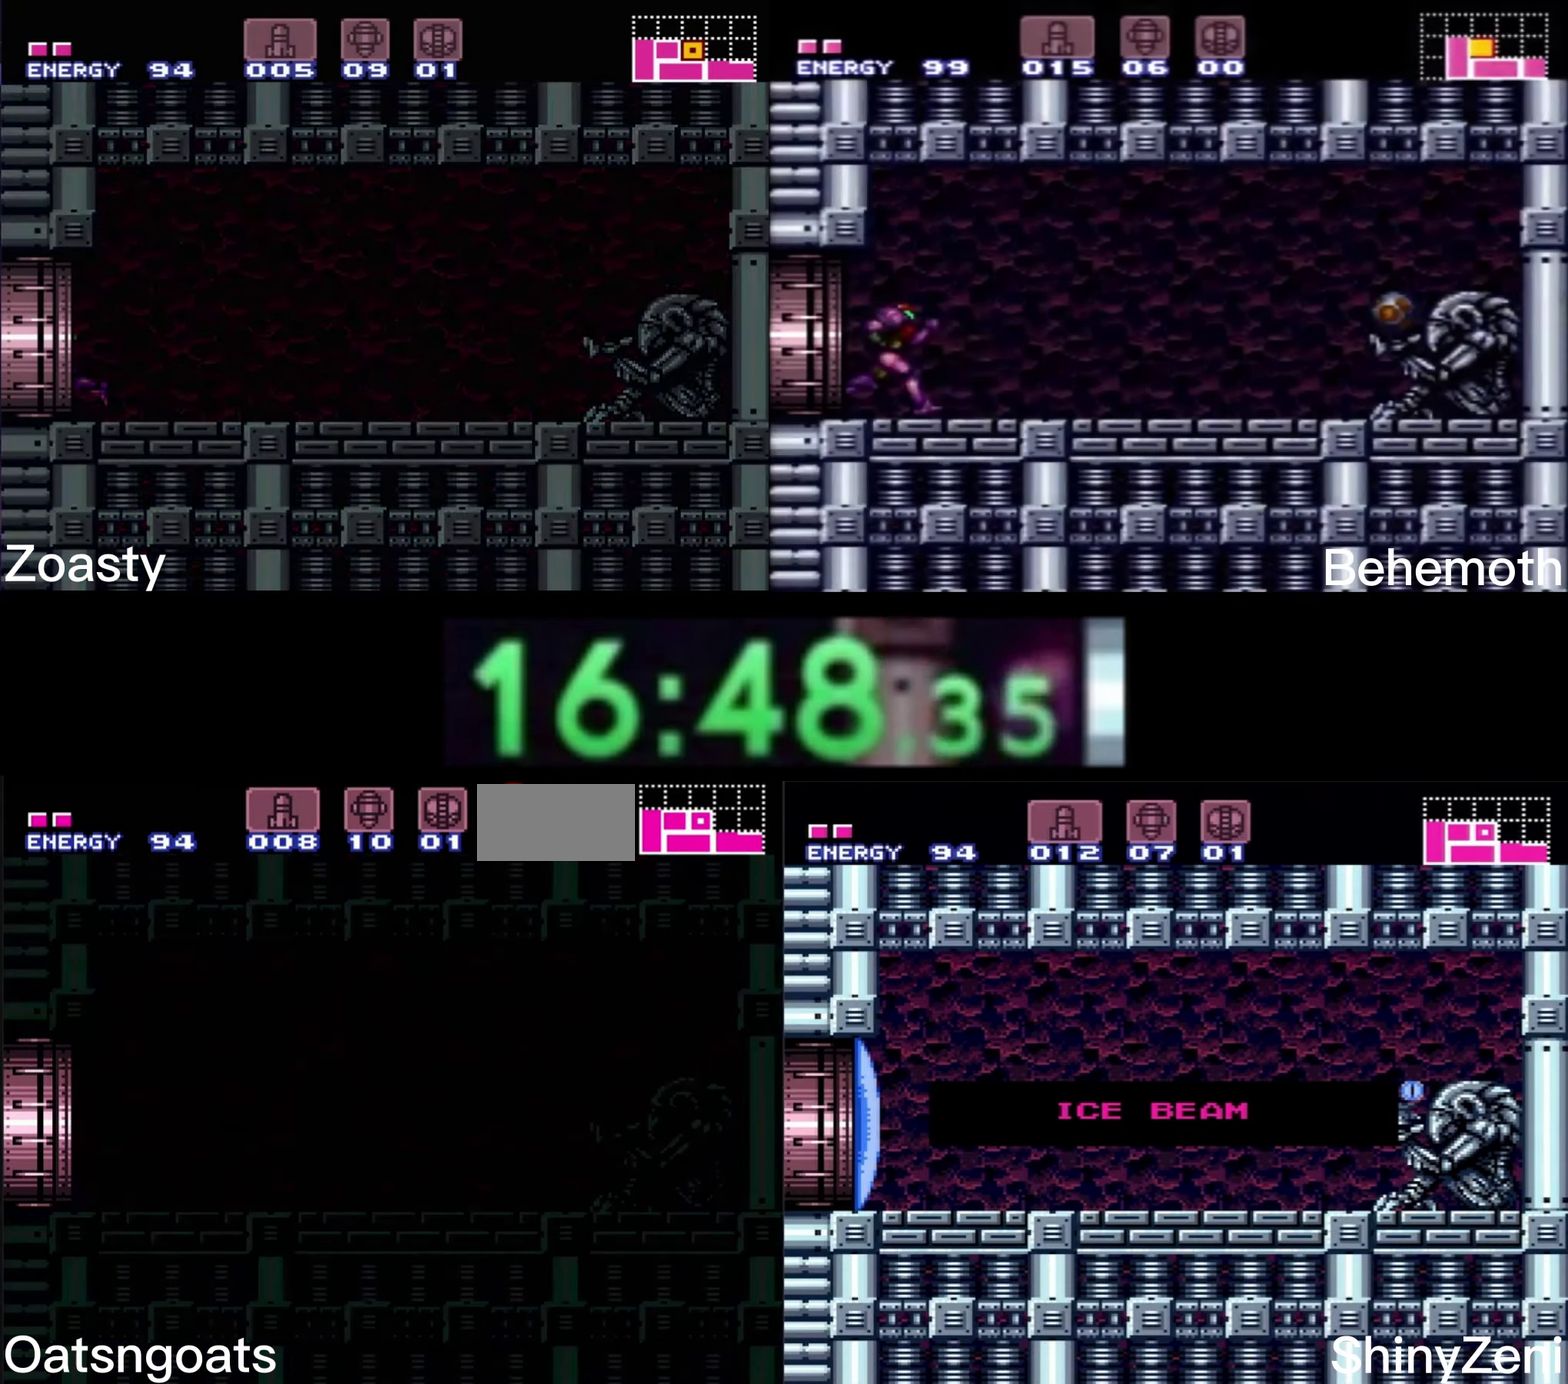
{"buttons": ["B", "DPAD_LEFT"], "events": [[50, "DPAD_LEFT", "down"], [317, "B", "up"], [317, "DPAD_LEFT", "up"], [367, "B", "down"], [467, "DPAD_LEFT", "down"]]}
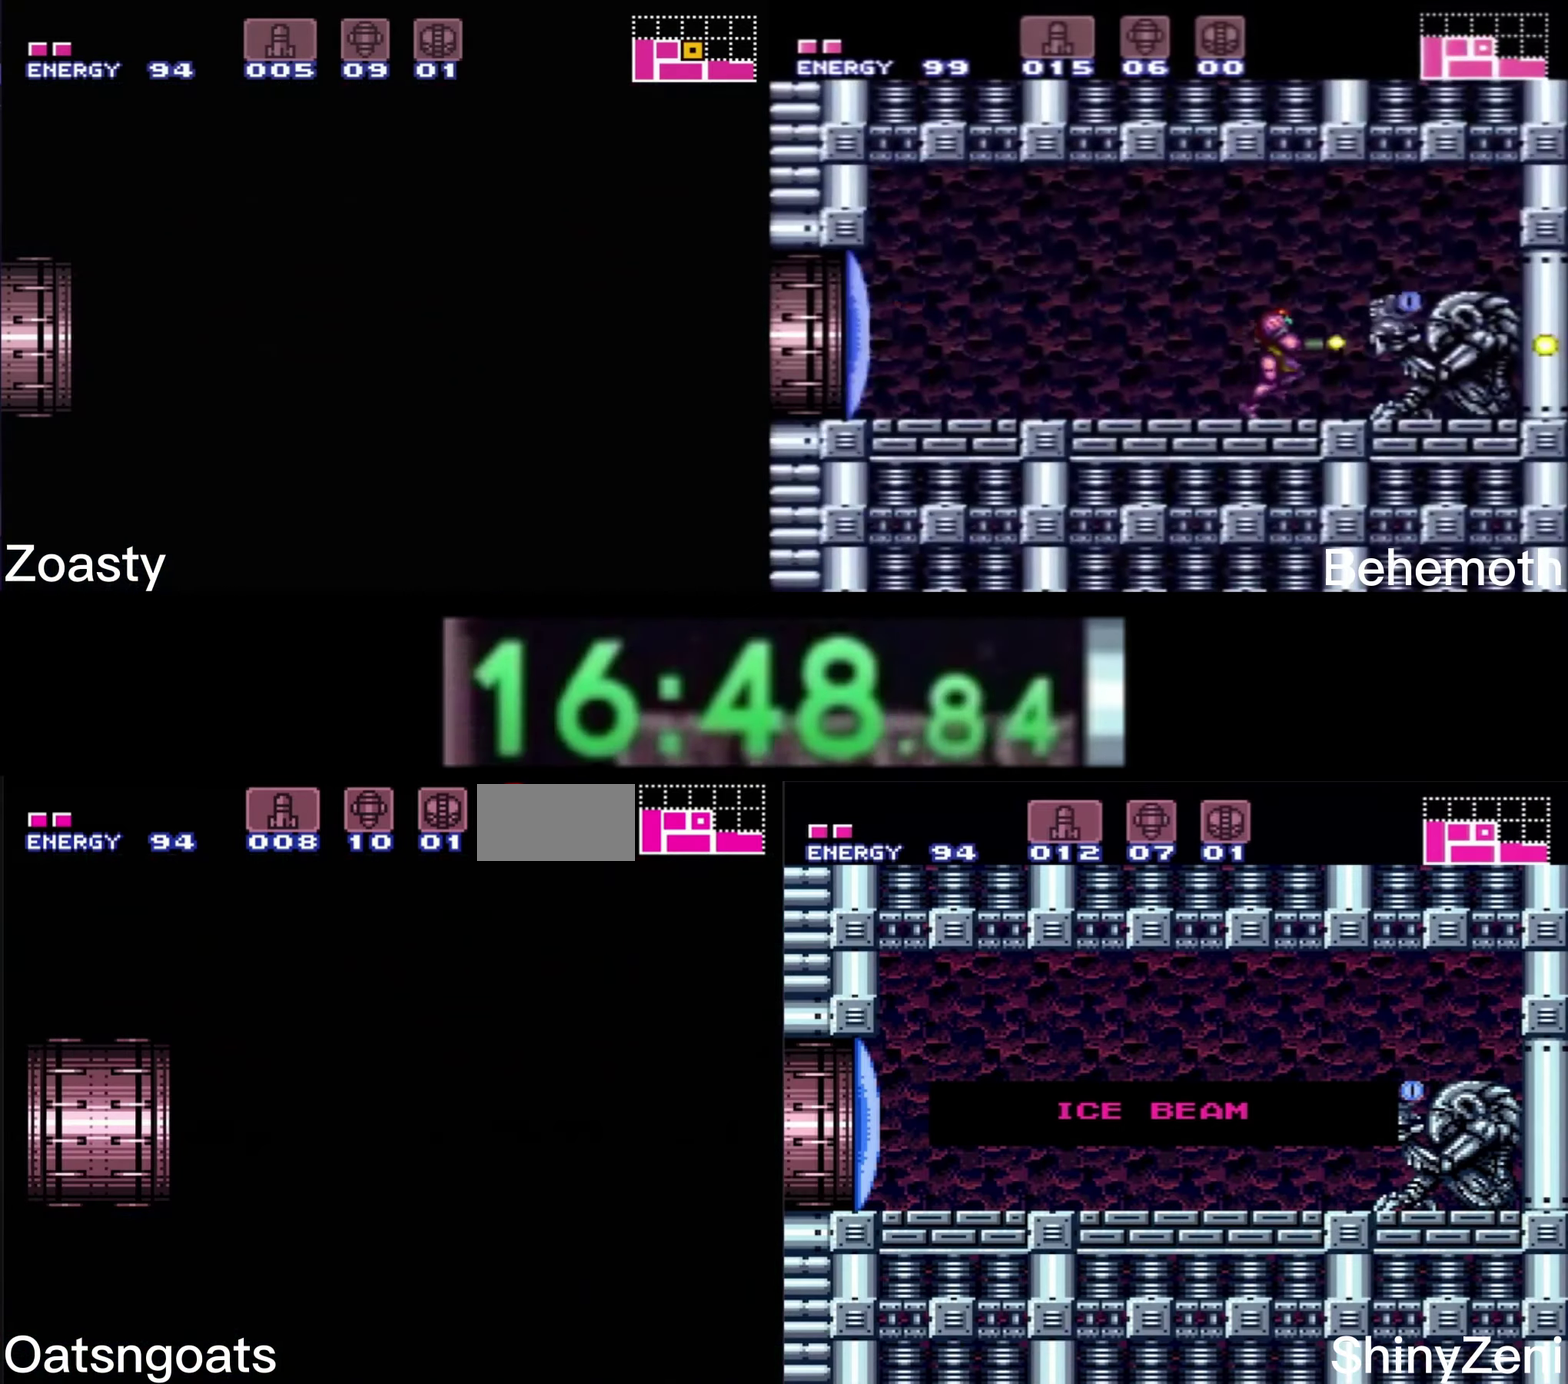
{"buttons": ["B", "DPAD_LEFT"], "events": [[134, "DPAD_LEFT", "up"], [250, "DPAD_LEFT", "down"]]}
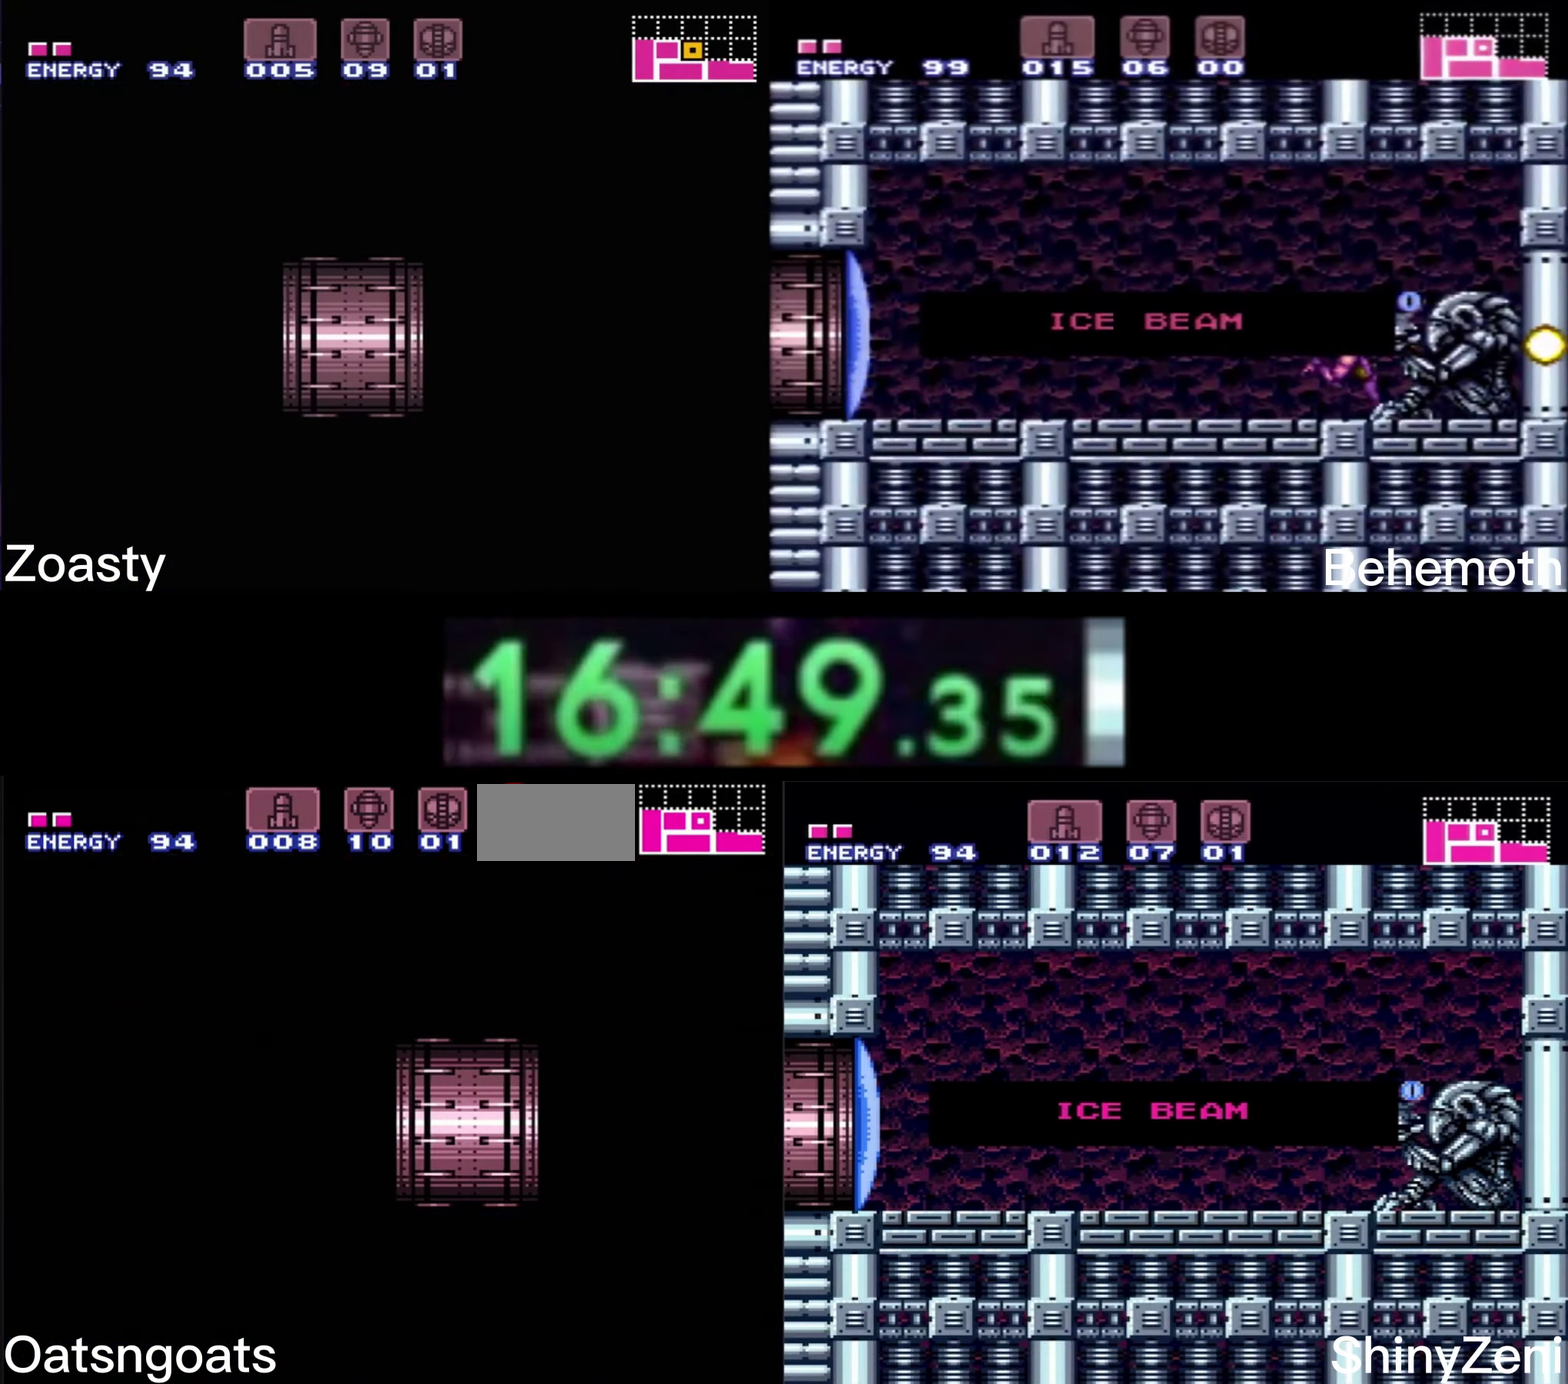
{"buttons": ["B", "X", "DPAD_LEFT"], "events": [[184, "X", "down"]]}
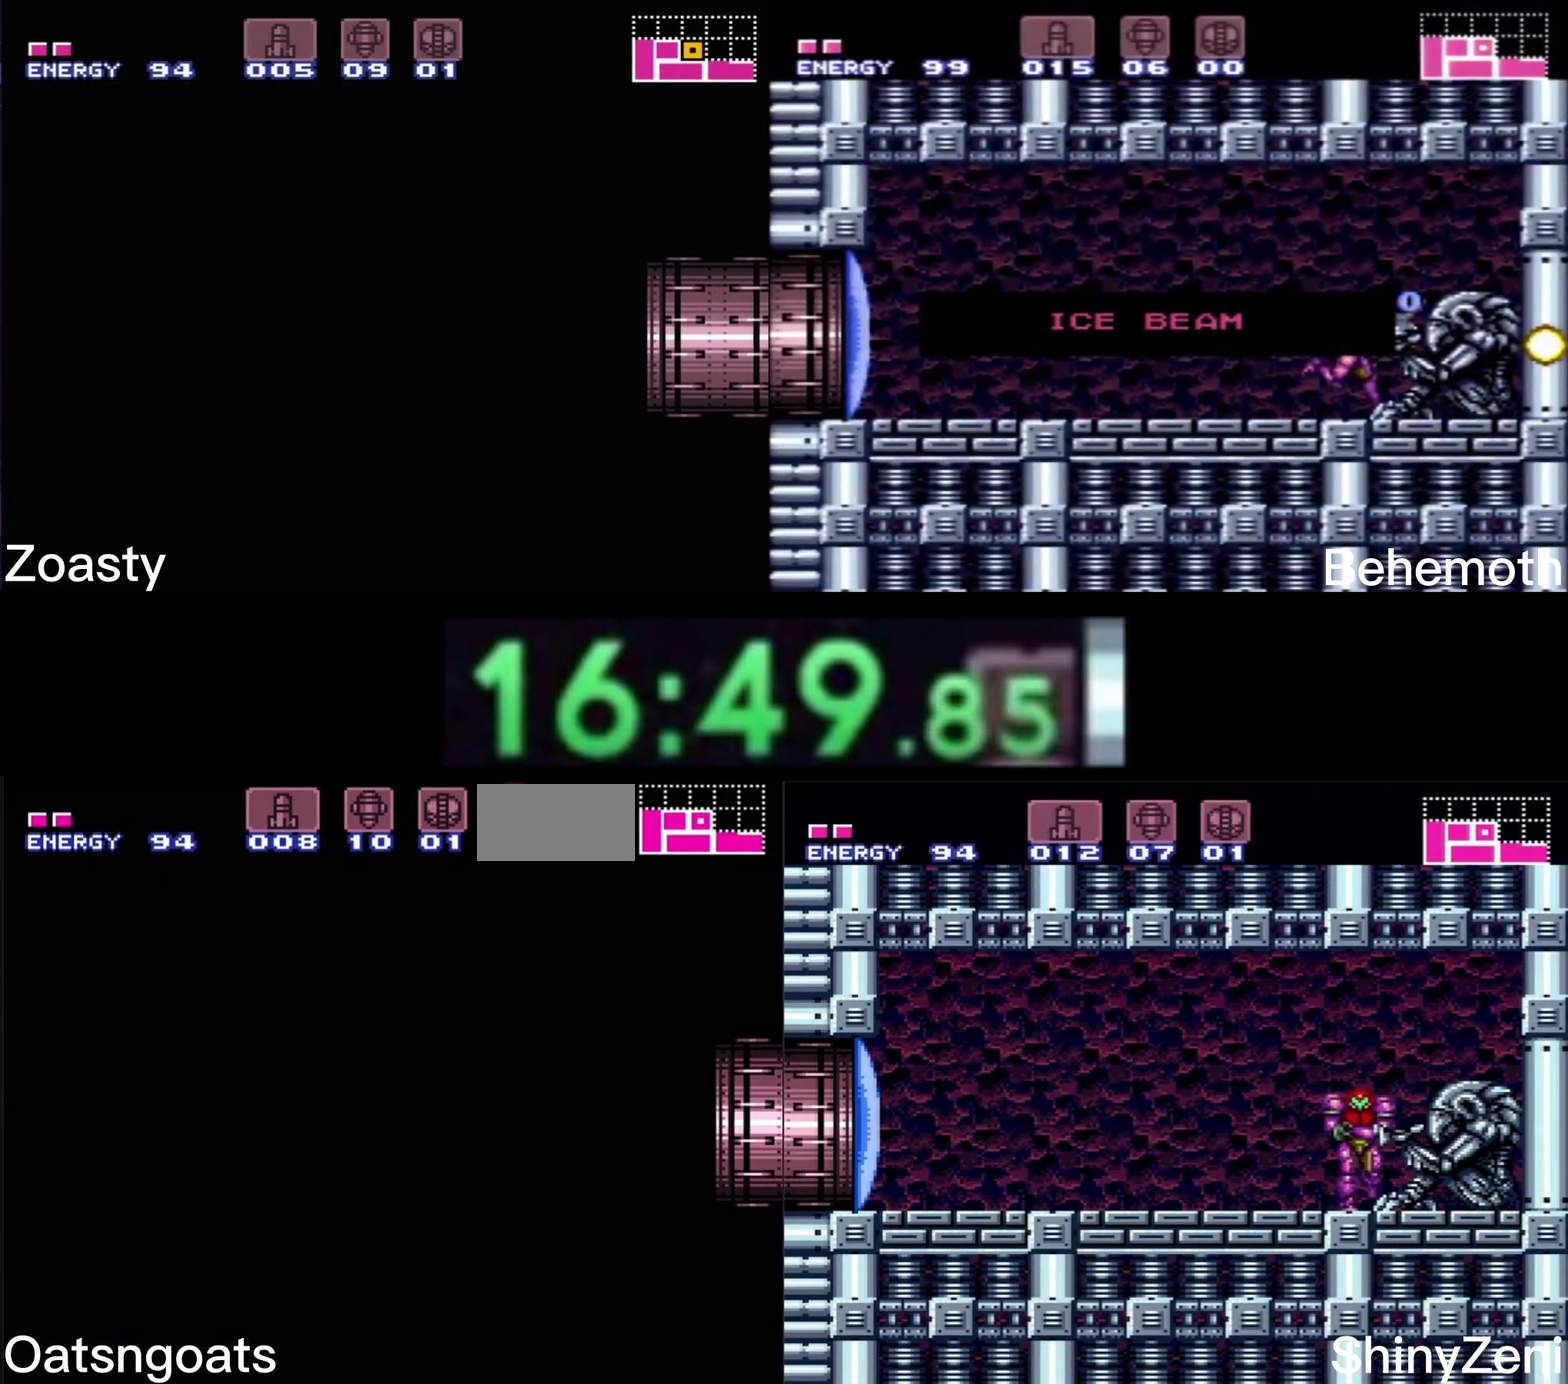
{"buttons": ["B", "X", "DPAD_LEFT"], "events": []}
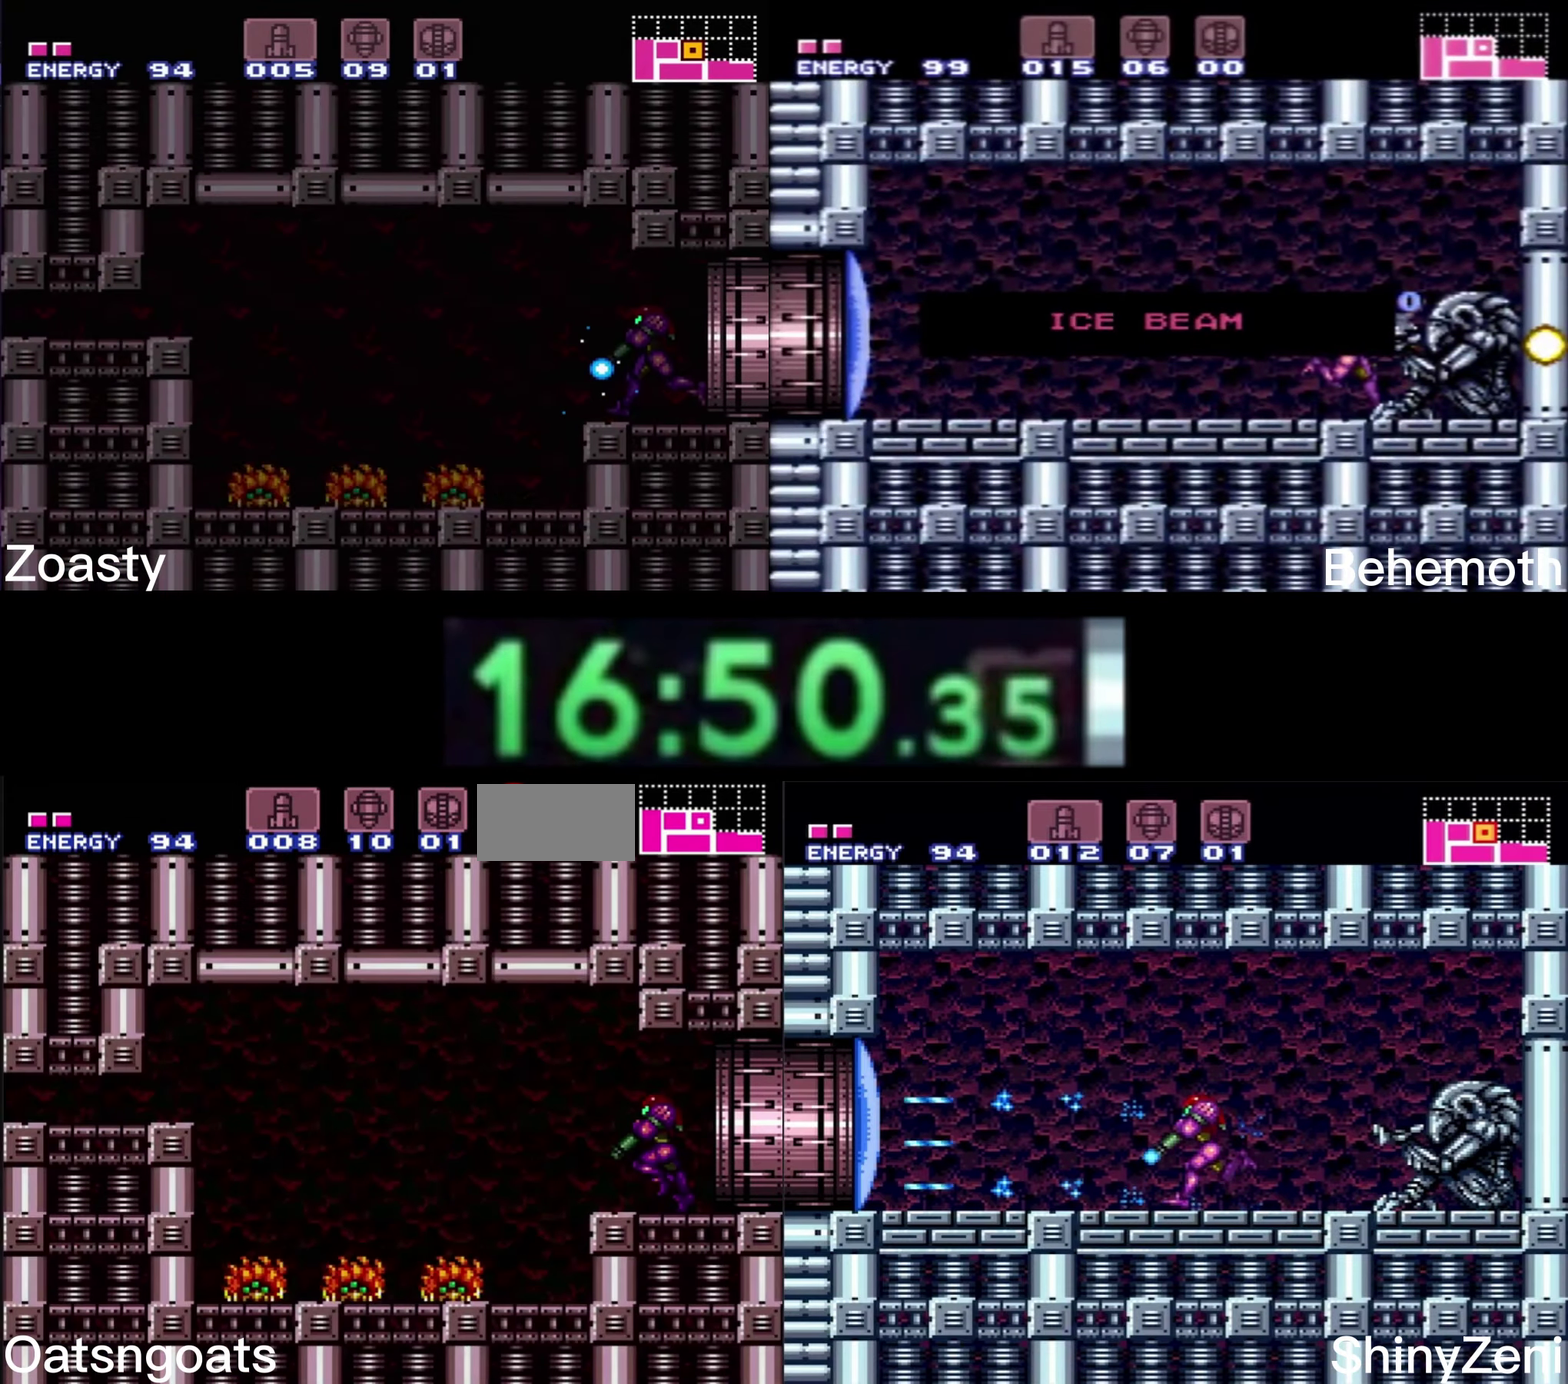
{"buttons": ["B", "DPAD_DOWN"], "events": [[334, "X", "up"], [417, "DPAD_DOWN", "down"], [450, "DPAD_LEFT", "up"]]}
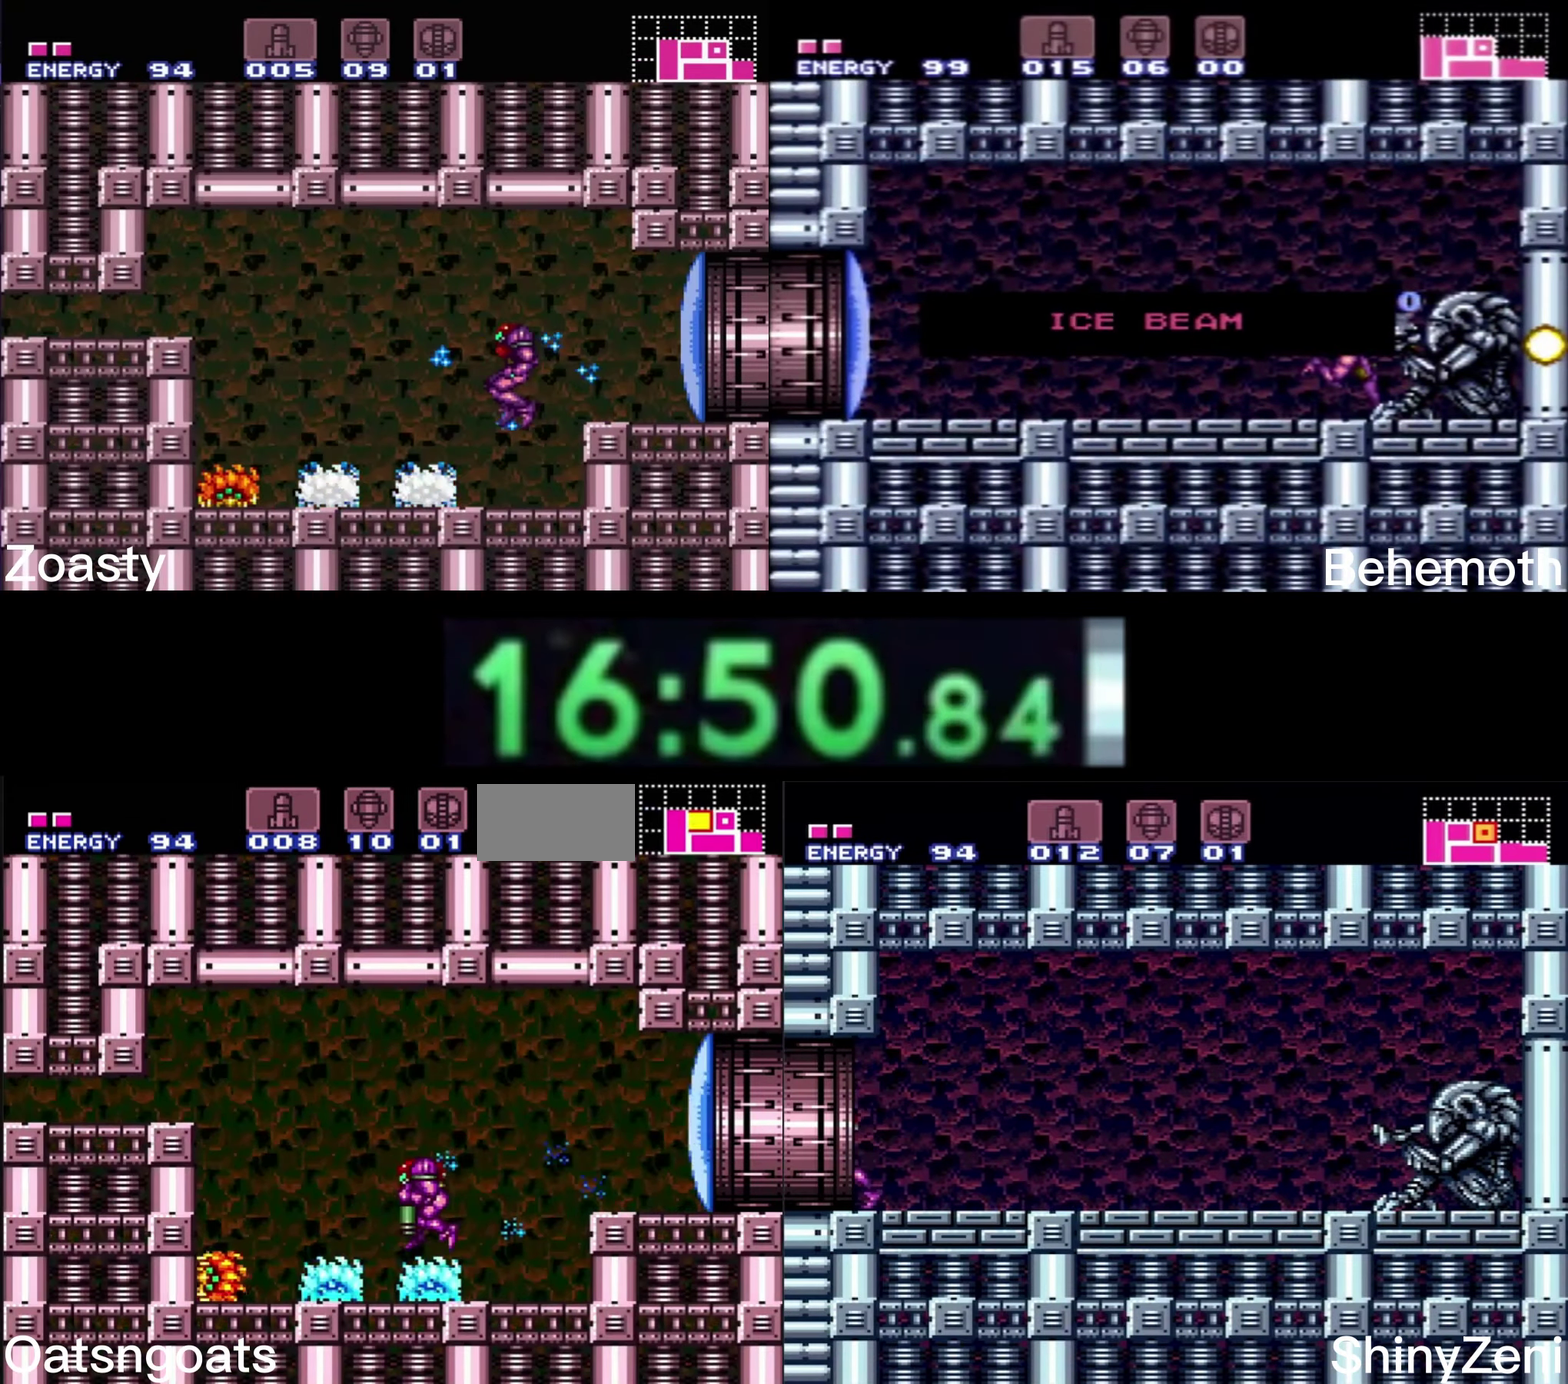
{"buttons": ["B", "DPAD_DOWN"], "events": [[117, "DPAD_DOWN", "up"], [117, "DPAD_LEFT", "down"], [250, "A", "down"], [450, "A", "up"], [450, "B", "up"], [484, "DPAD_DOWN", "down"], [500, "B", "down"], [500, "DPAD_LEFT", "up"]]}
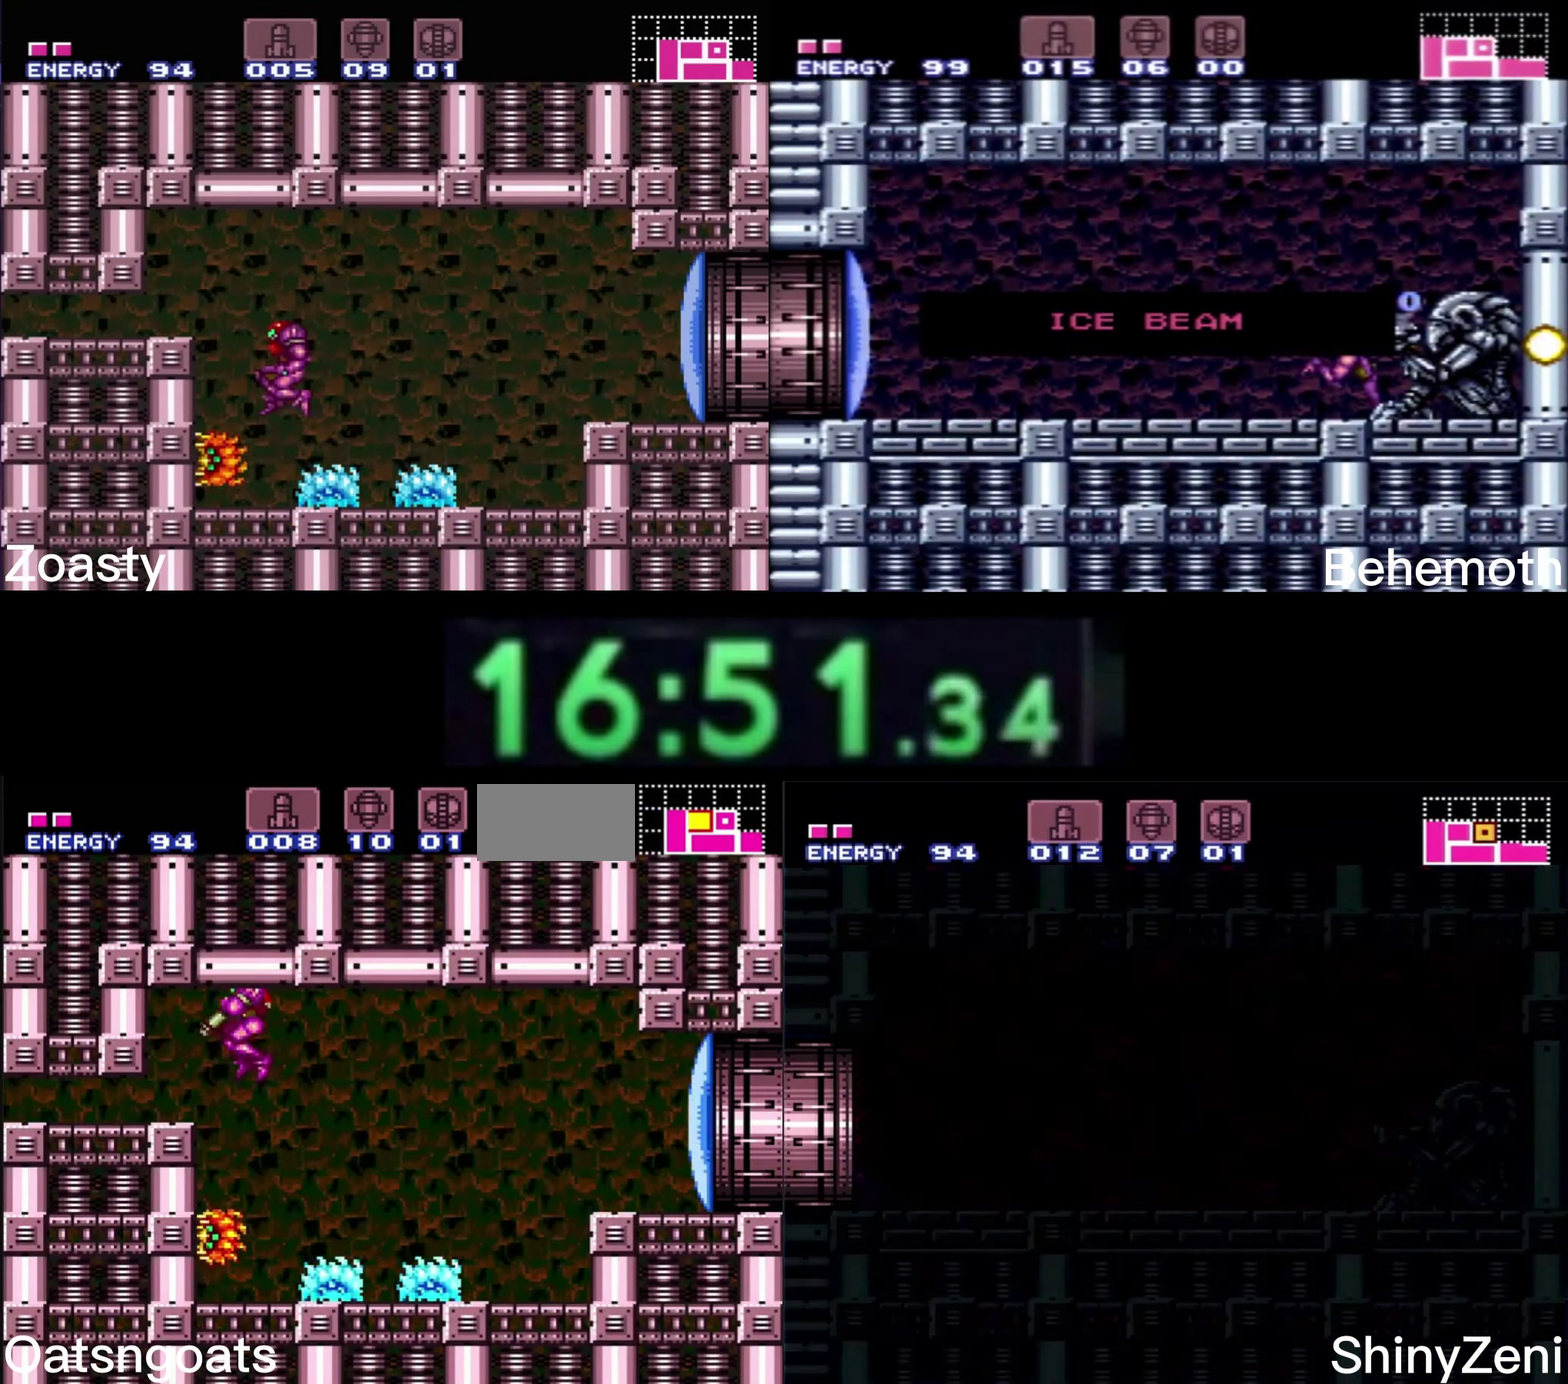
{"buttons": ["B", "DPAD_LEFT"], "events": [[17, "A", "down"], [67, "DPAD_DOWN", "up"], [150, "DPAD_DOWN", "down"], [184, "DPAD_LEFT", "down"], [234, "A", "up"], [234, "DPAD_DOWN", "up"], [250, "B", "up"], [300, "B", "down"]]}
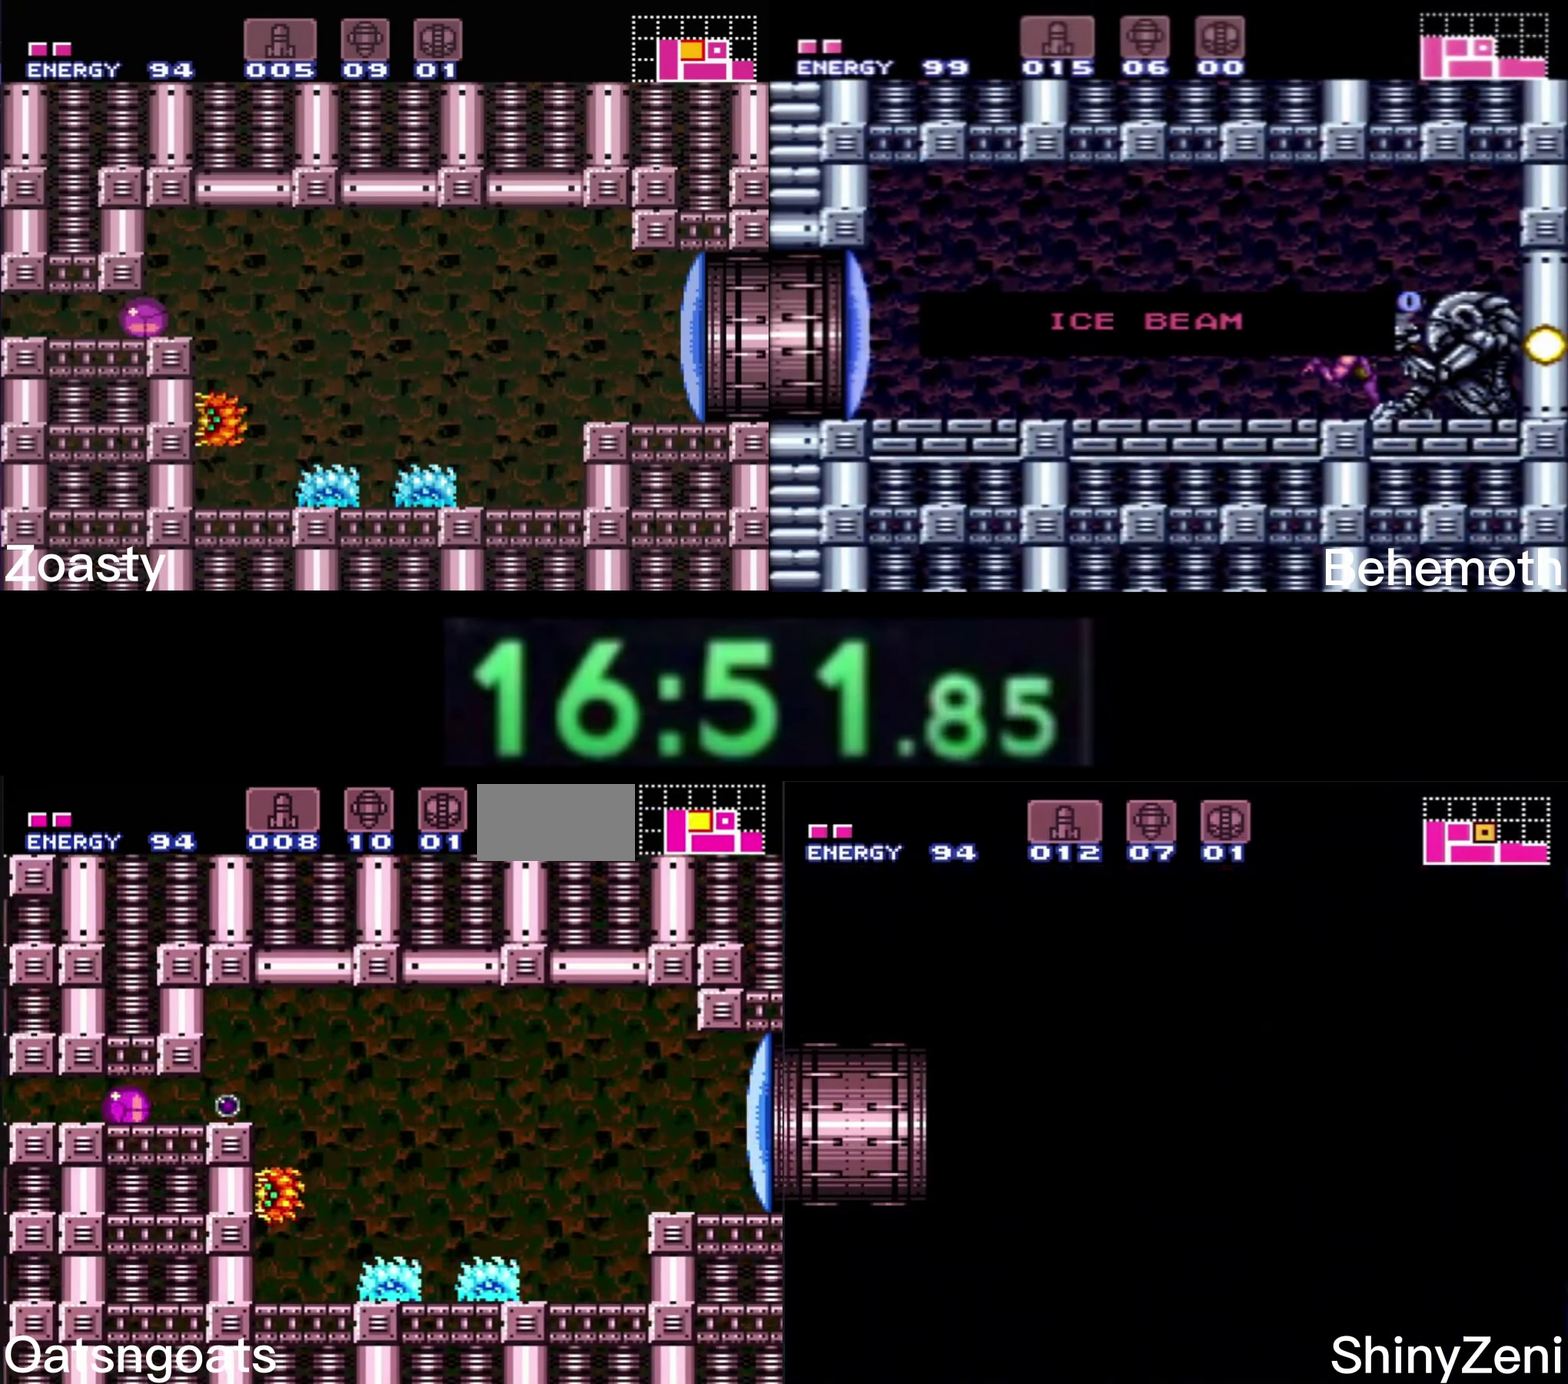
{"buttons": ["B"], "events": [[384, "DPAD_LEFT", "up"]]}
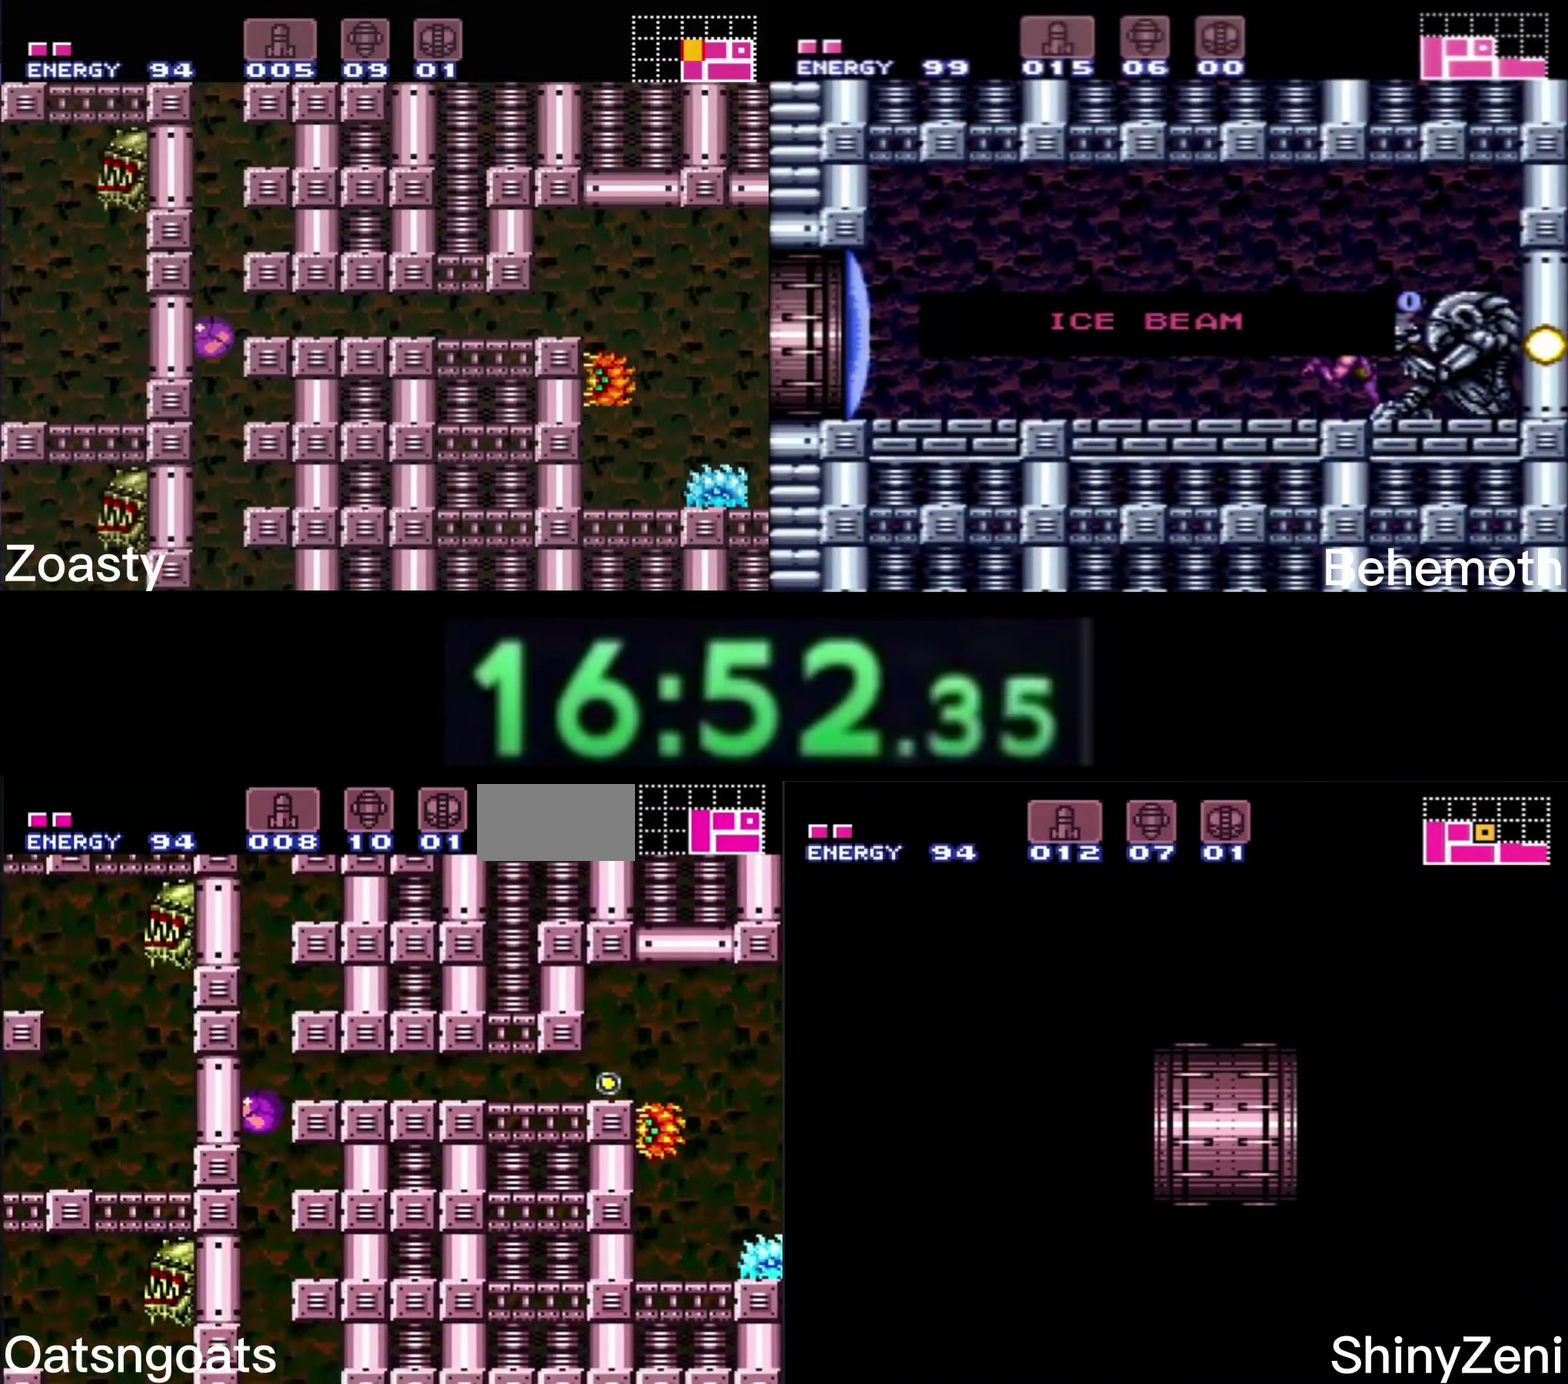
{"buttons": ["B", "DPAD_RIGHT"], "events": [[384, "DPAD_RIGHT", "down"]]}
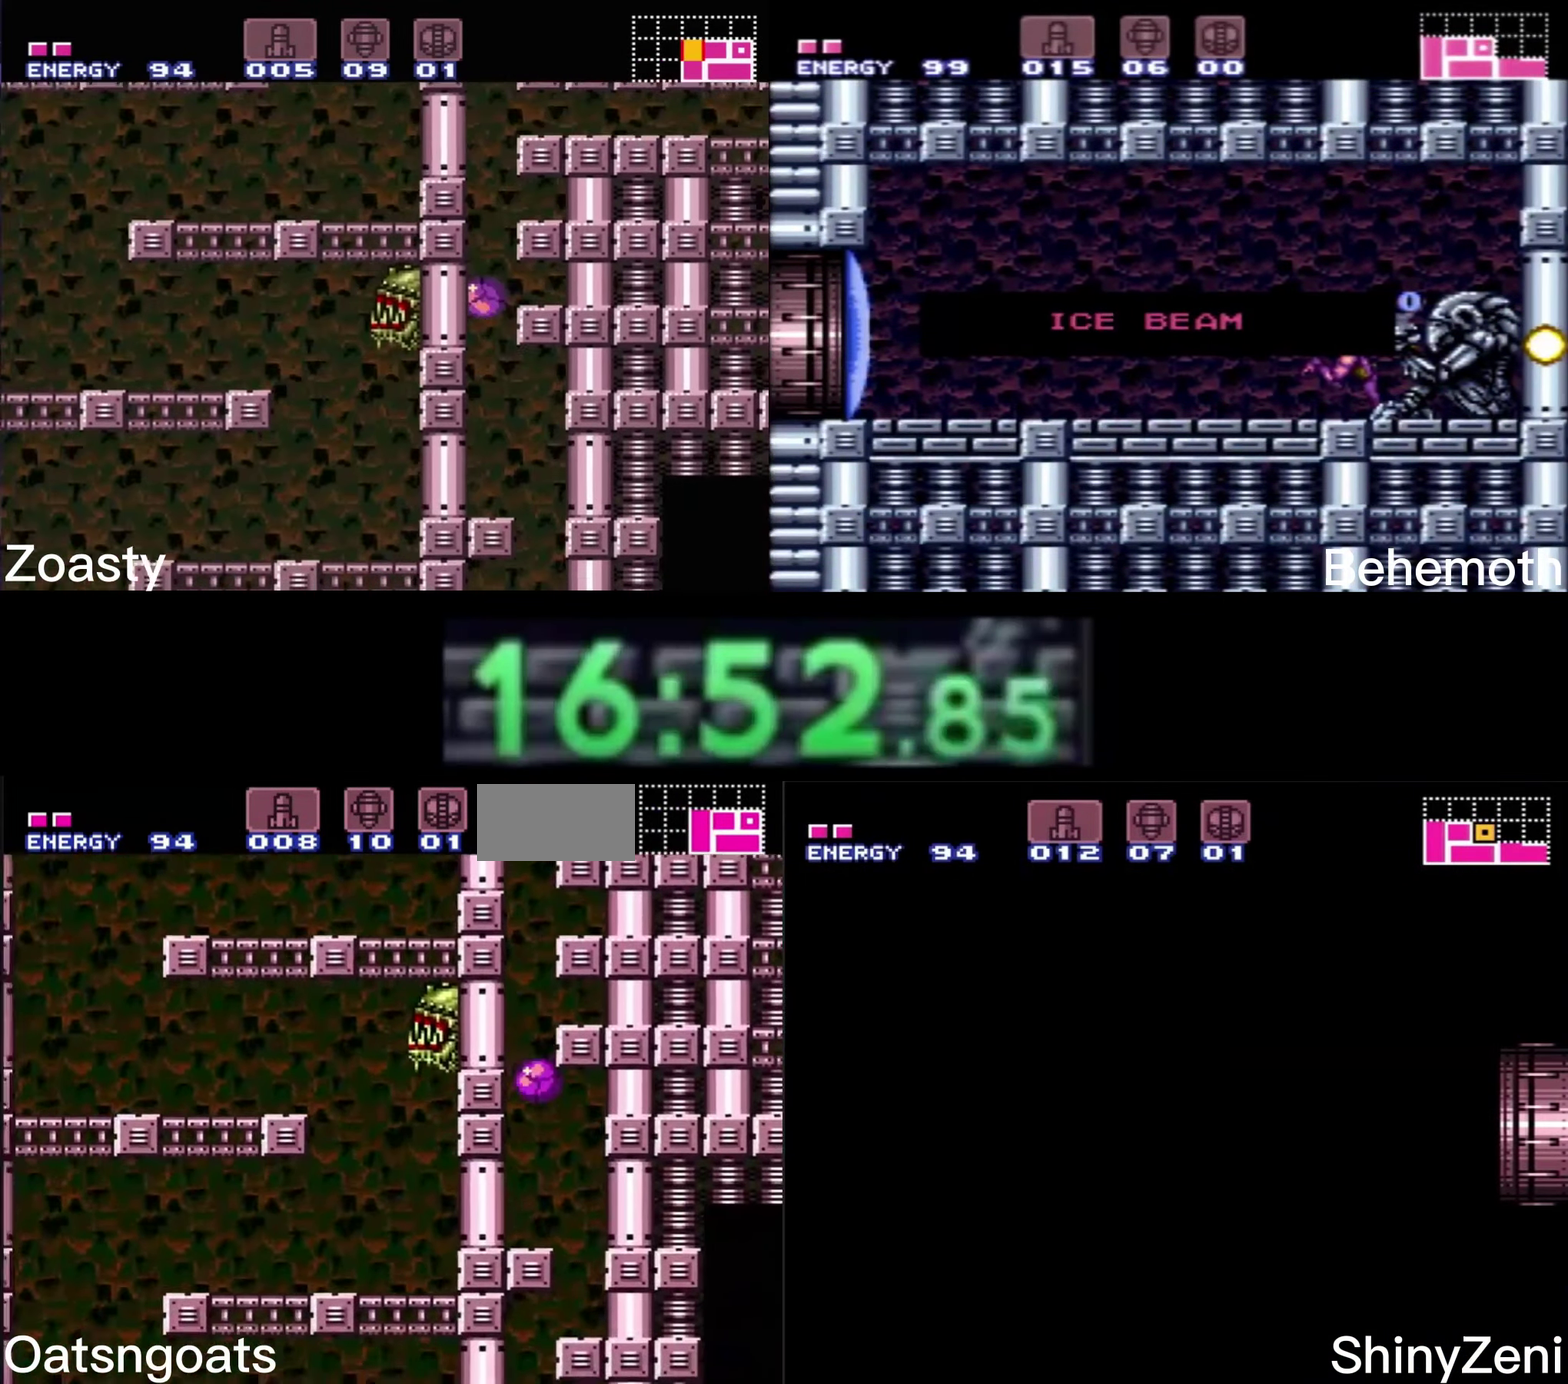
{"buttons": ["DPAD_UP", "DPAD_LEFT"], "events": [[150, "DPAD_RIGHT", "up"], [200, "B", "up"], [200, "DPAD_LEFT", "down"], [466, "DPAD_UP", "down"]]}
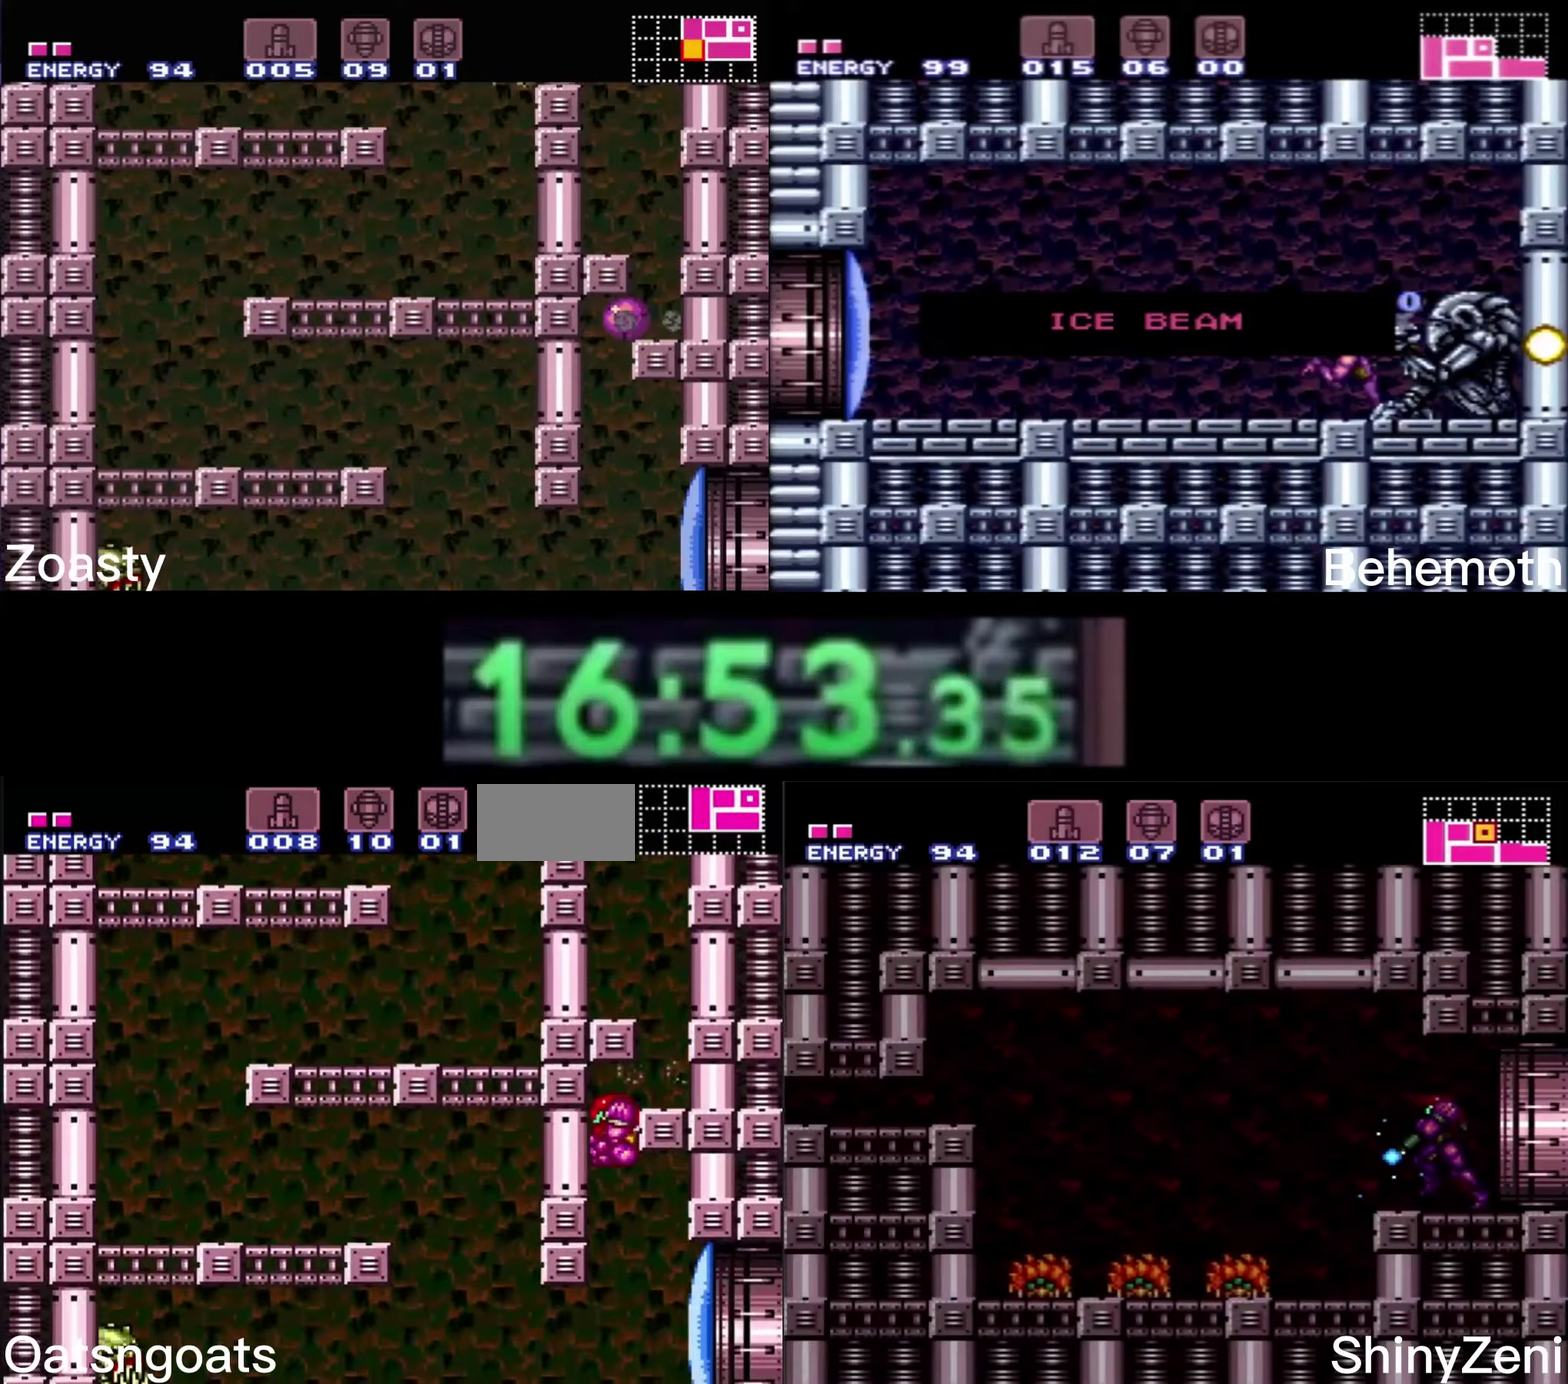
{"buttons": ["B"], "events": [[50, "DPAD_UP", "up"], [66, "B", "down"], [316, "DPAD_LEFT", "up"], [366, "DPAD_RIGHT", "down"], [500, "DPAD_RIGHT", "up"]]}
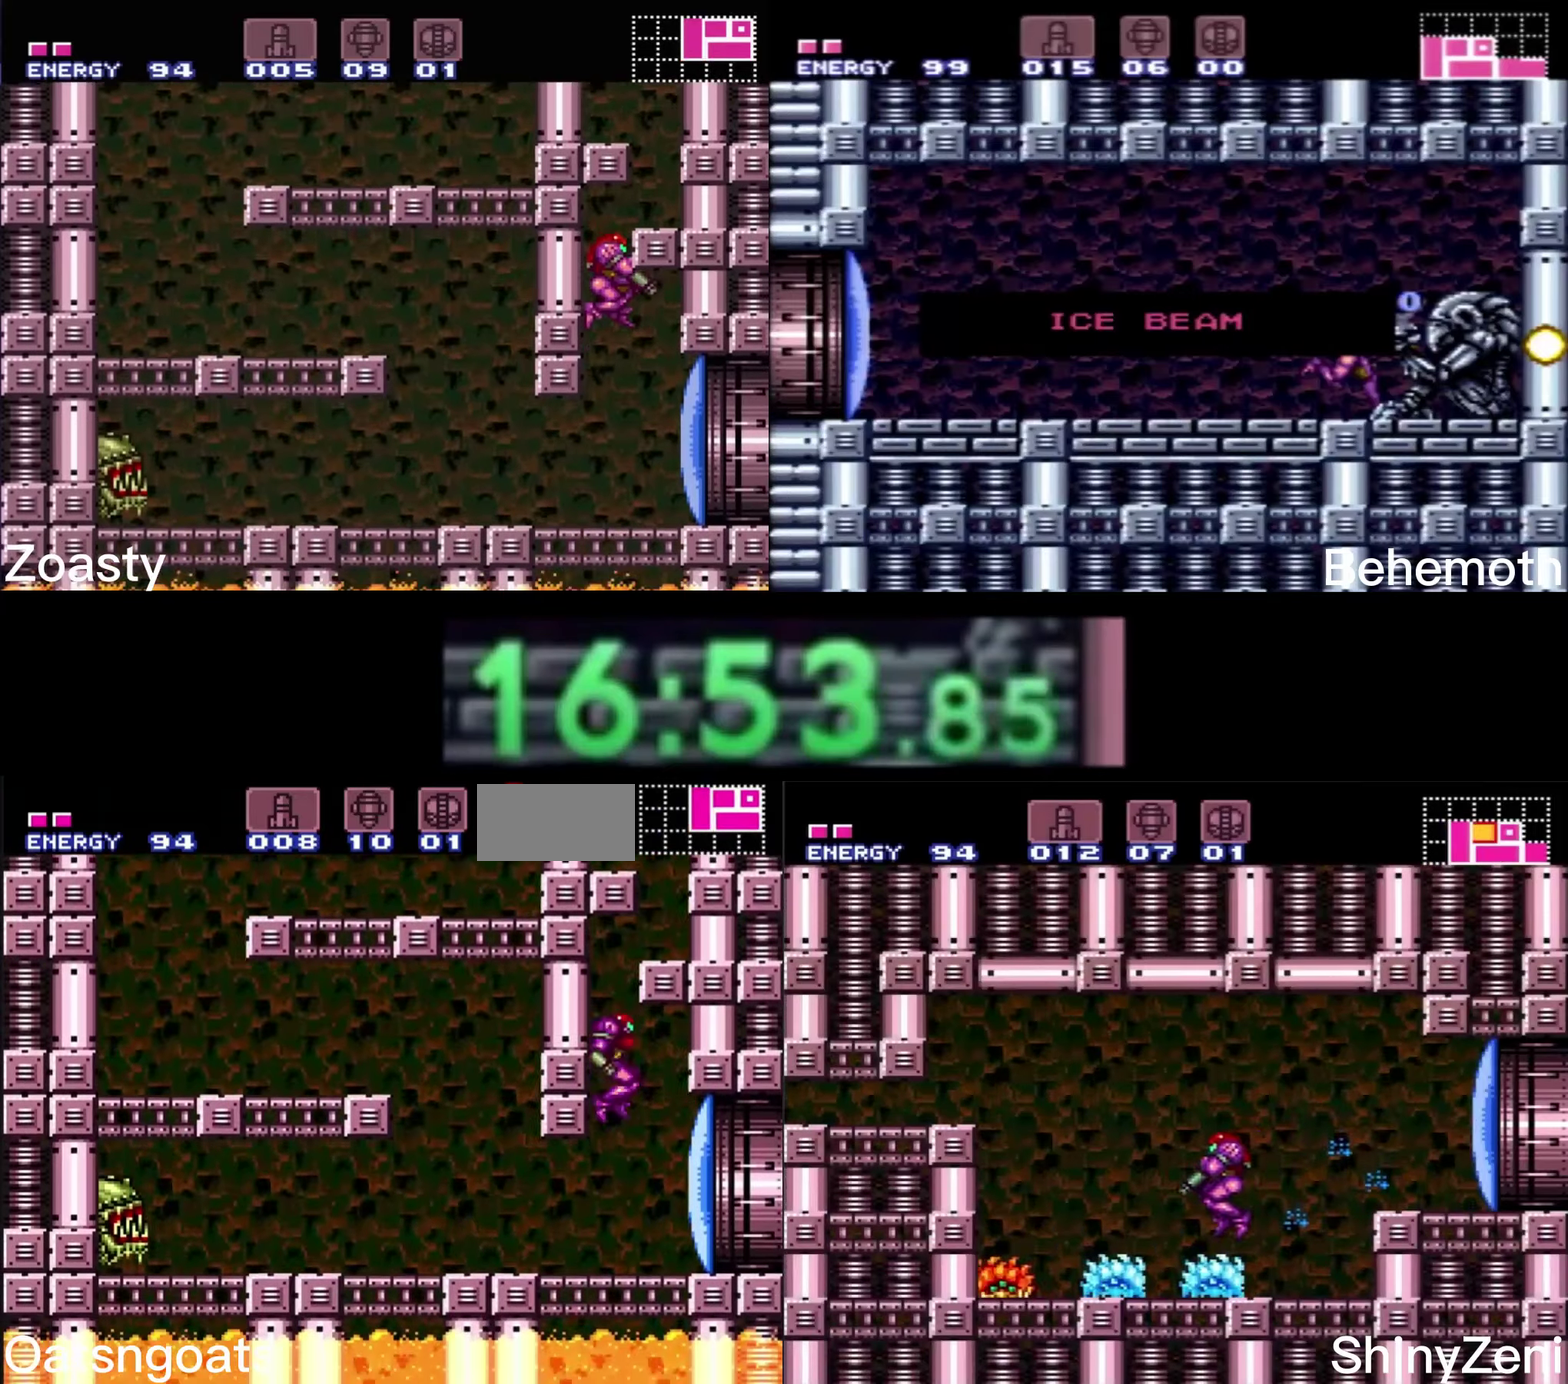
{"buttons": ["B", "DPAD_RIGHT"], "events": [[66, "X", "down"], [133, "X", "up"], [233, "DPAD_RIGHT", "down"]]}
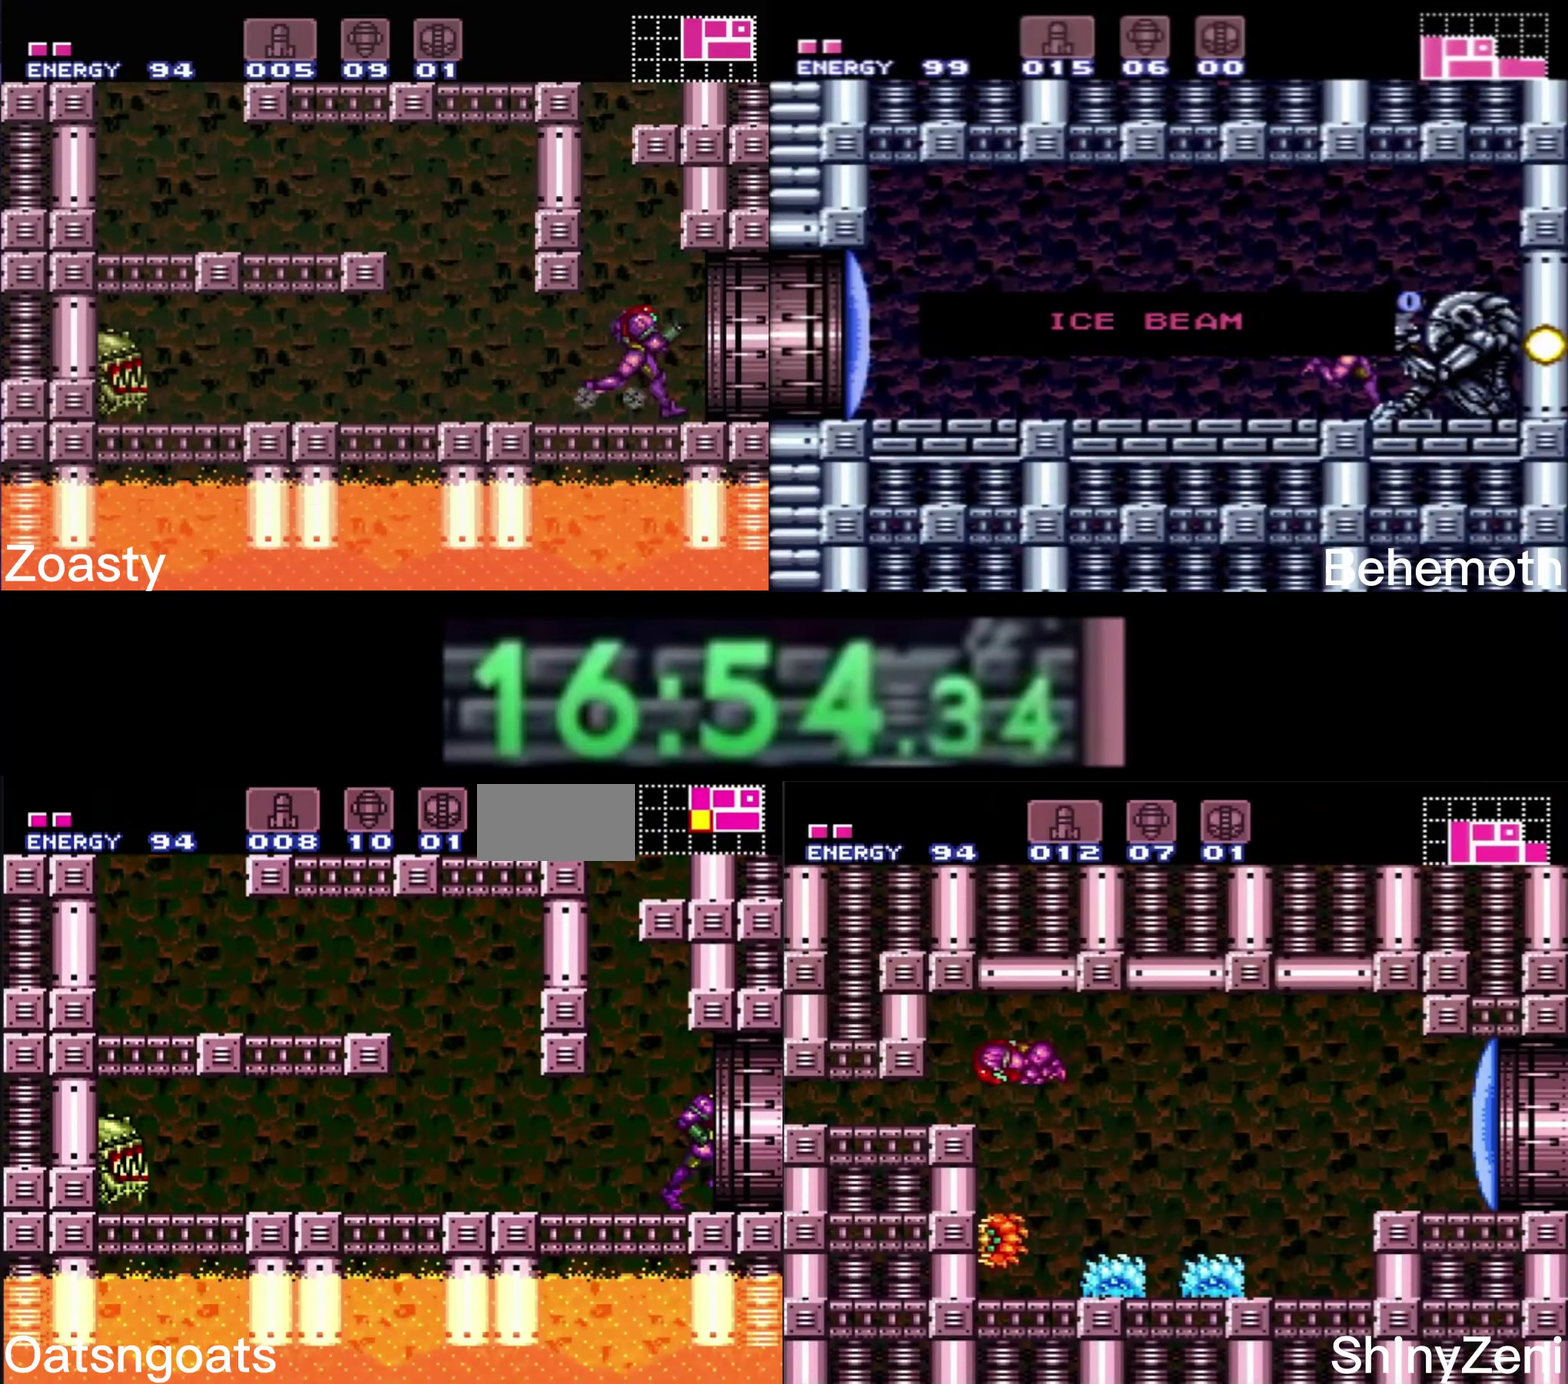
{"buttons": ["B"], "events": [[416, "DPAD_RIGHT", "up"]]}
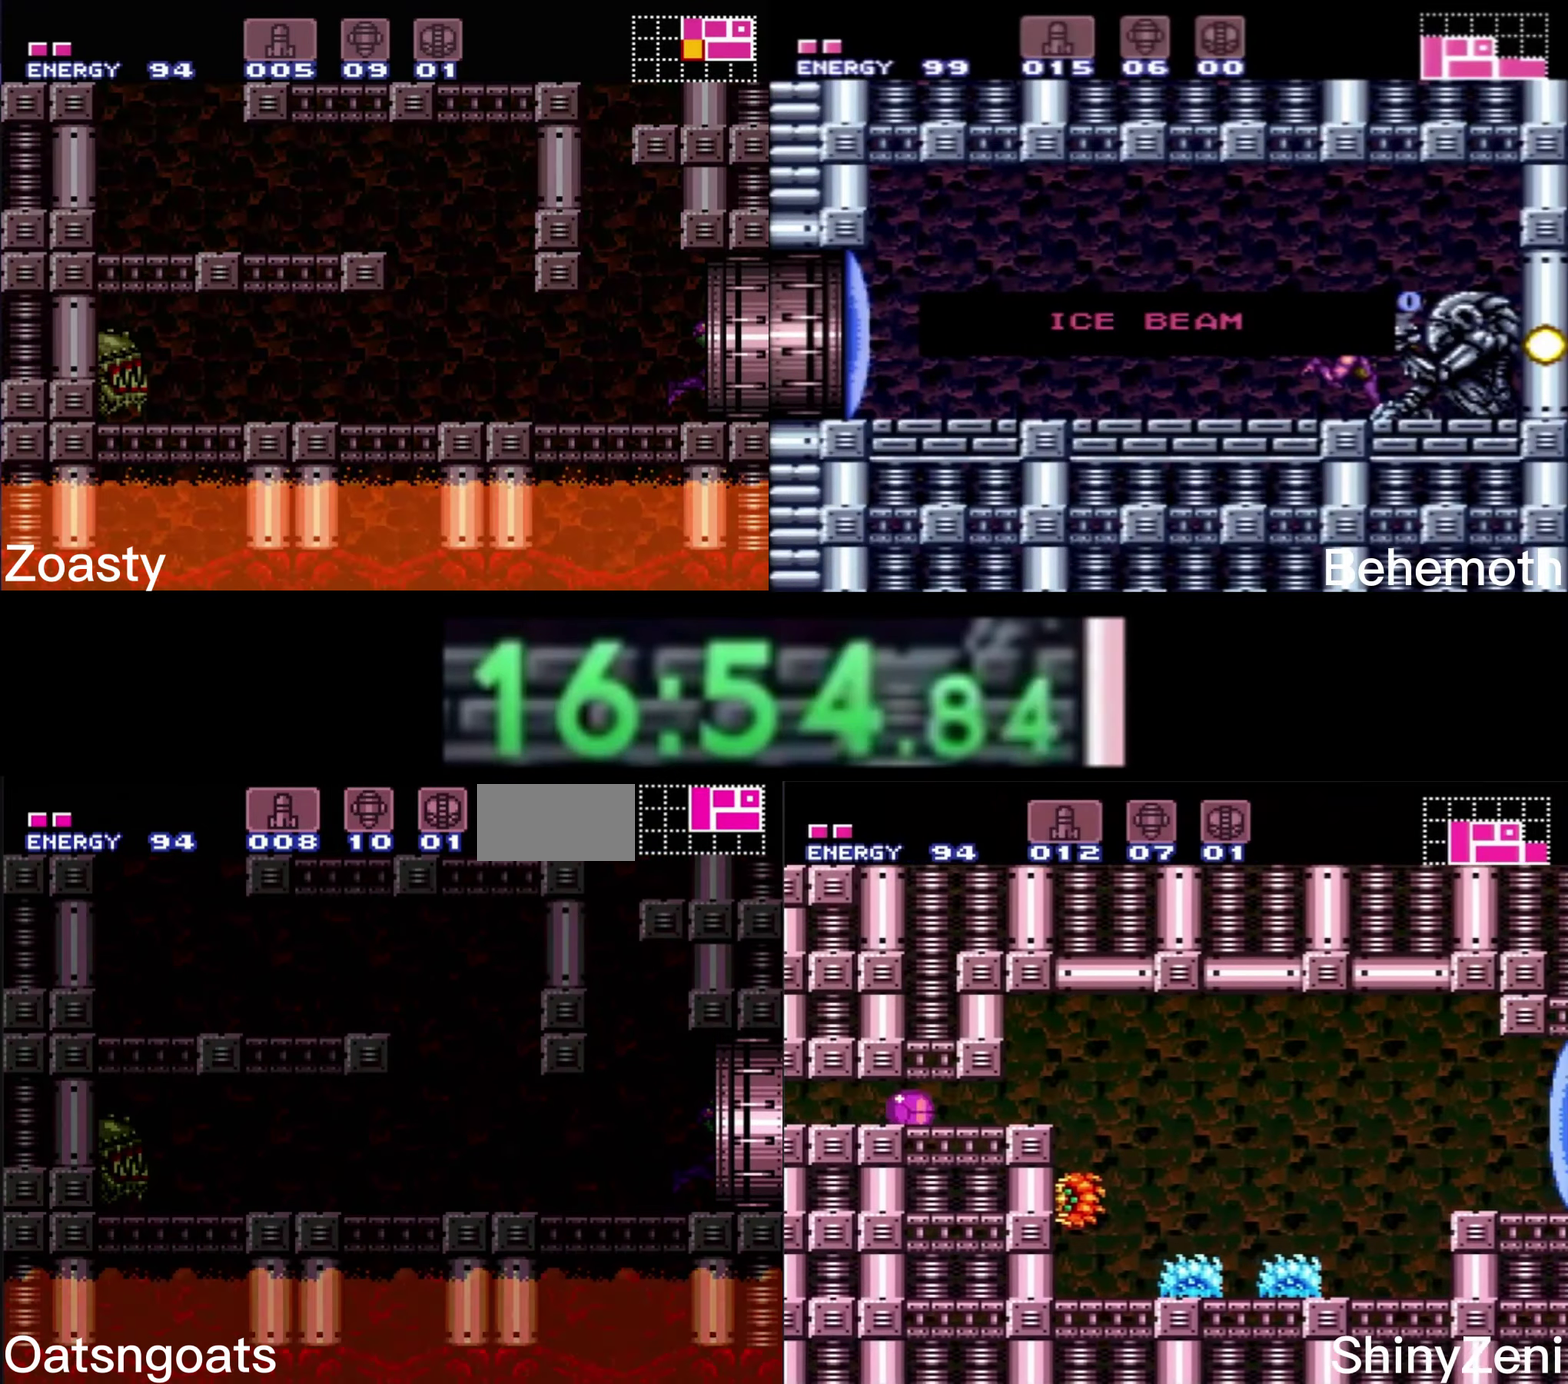
{"buttons": ["B"], "events": []}
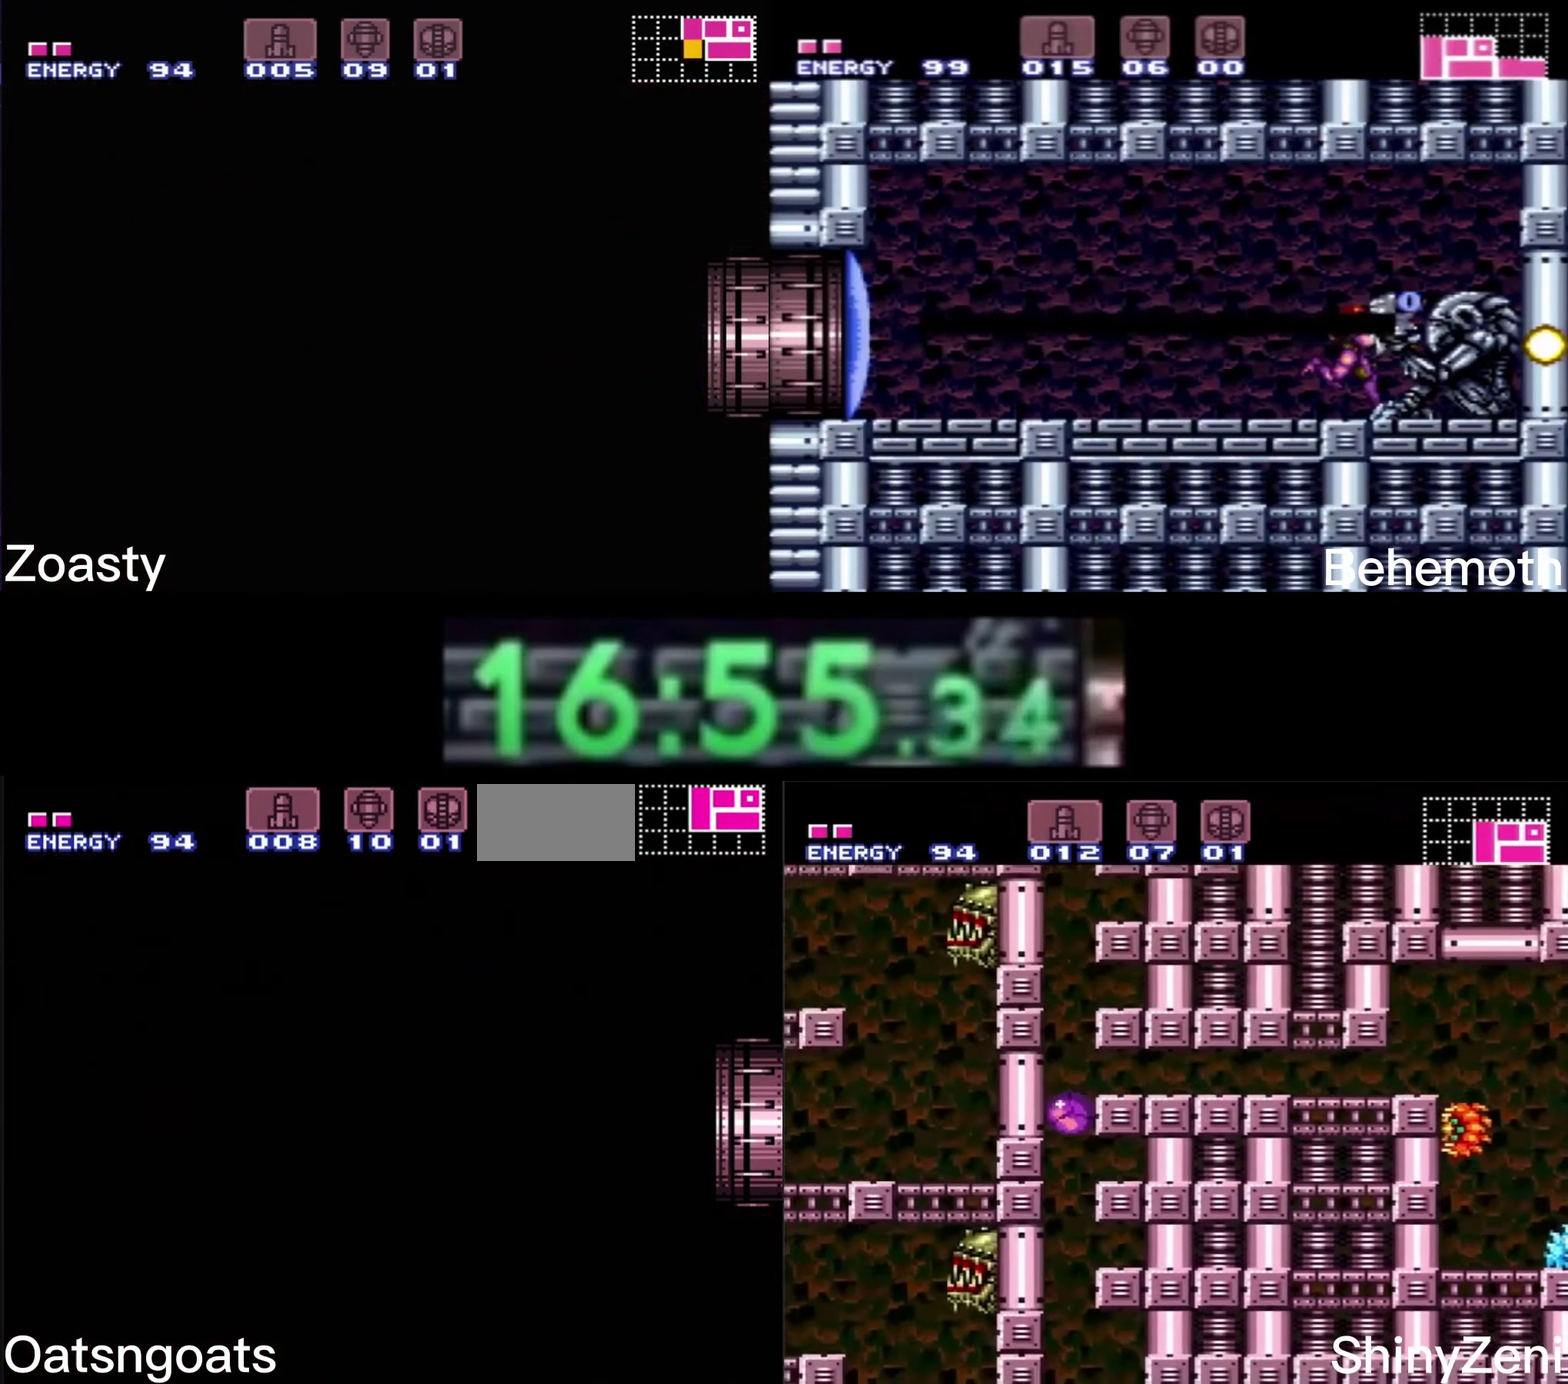
{"buttons": ["B"], "events": []}
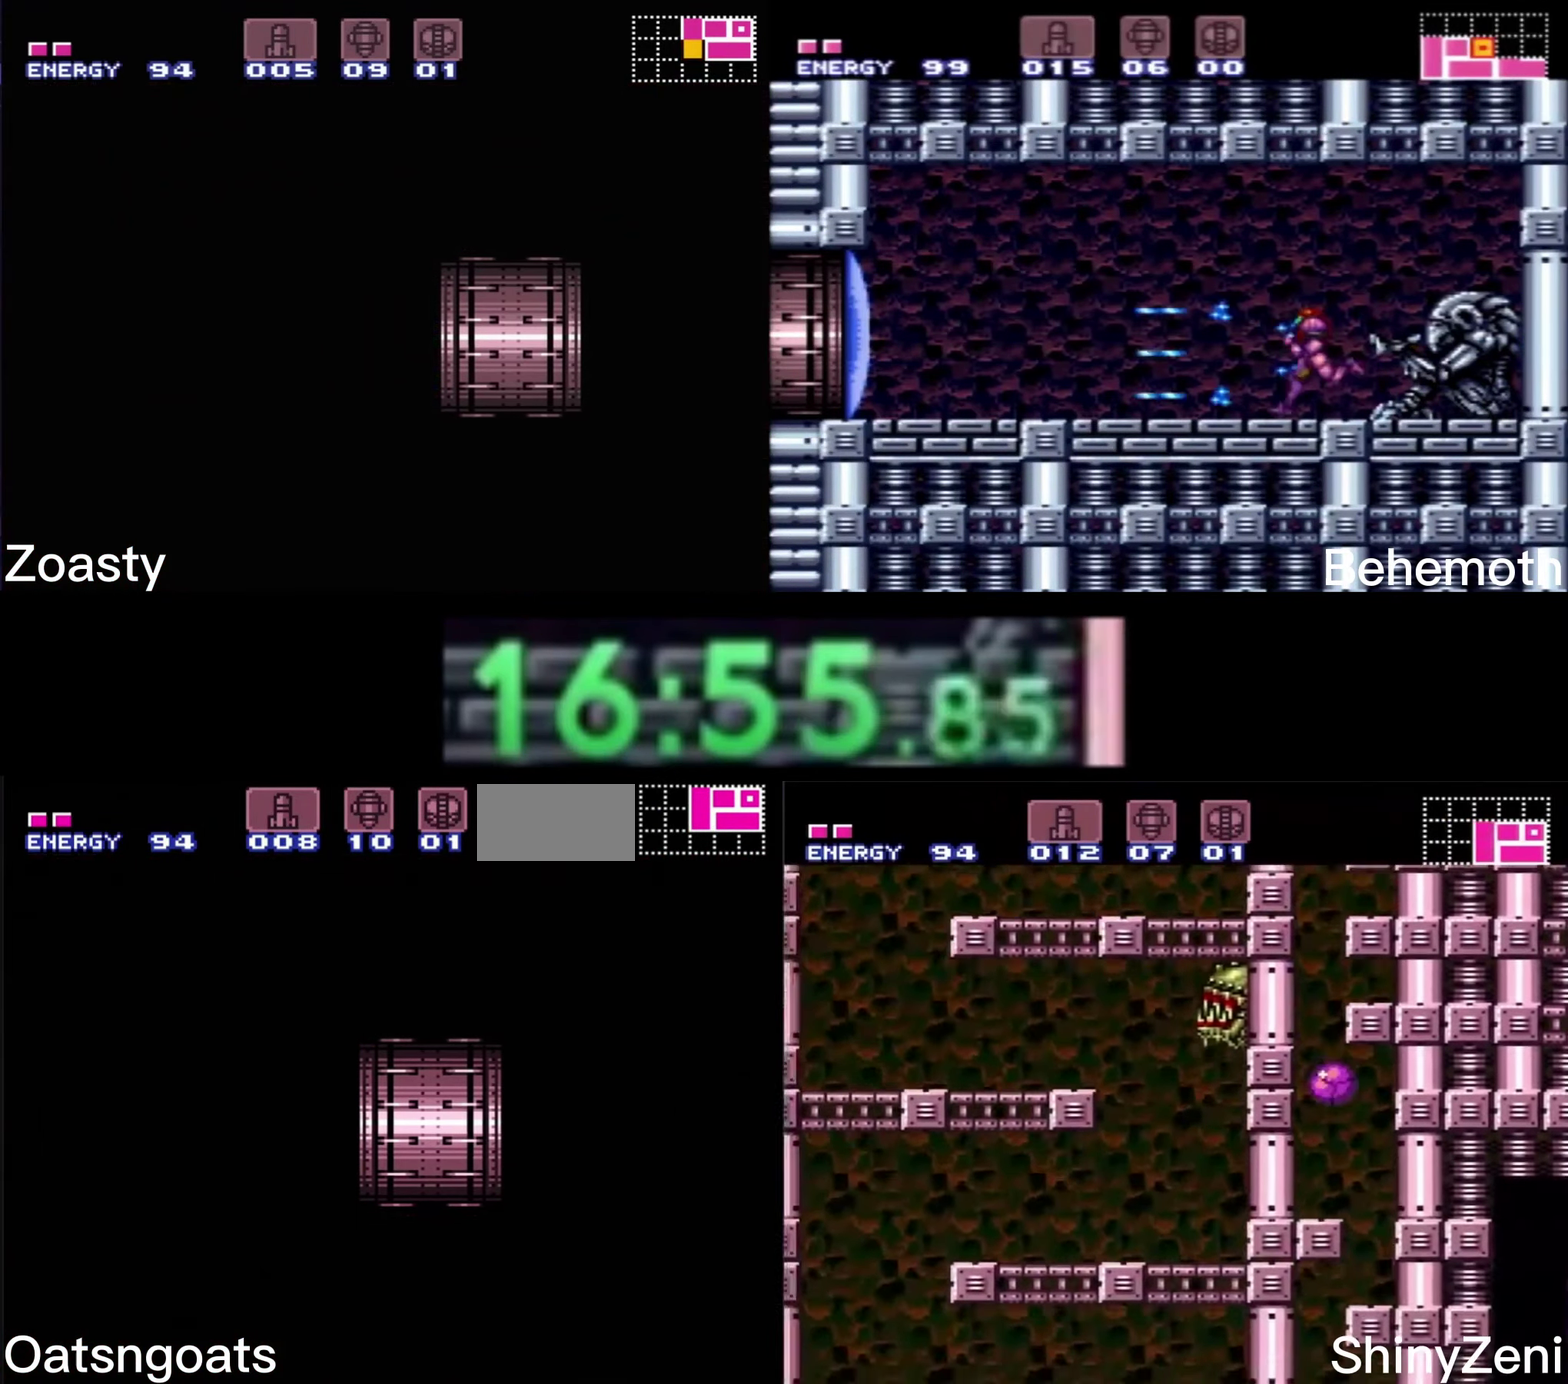
{"buttons": ["B", "DPAD_RIGHT"], "events": [[33, "DPAD_RIGHT", "down"], [183, "DPAD_RIGHT", "up"], [300, "DPAD_RIGHT", "down"], [383, "DPAD_RIGHT", "up"], [483, "DPAD_RIGHT", "down"]]}
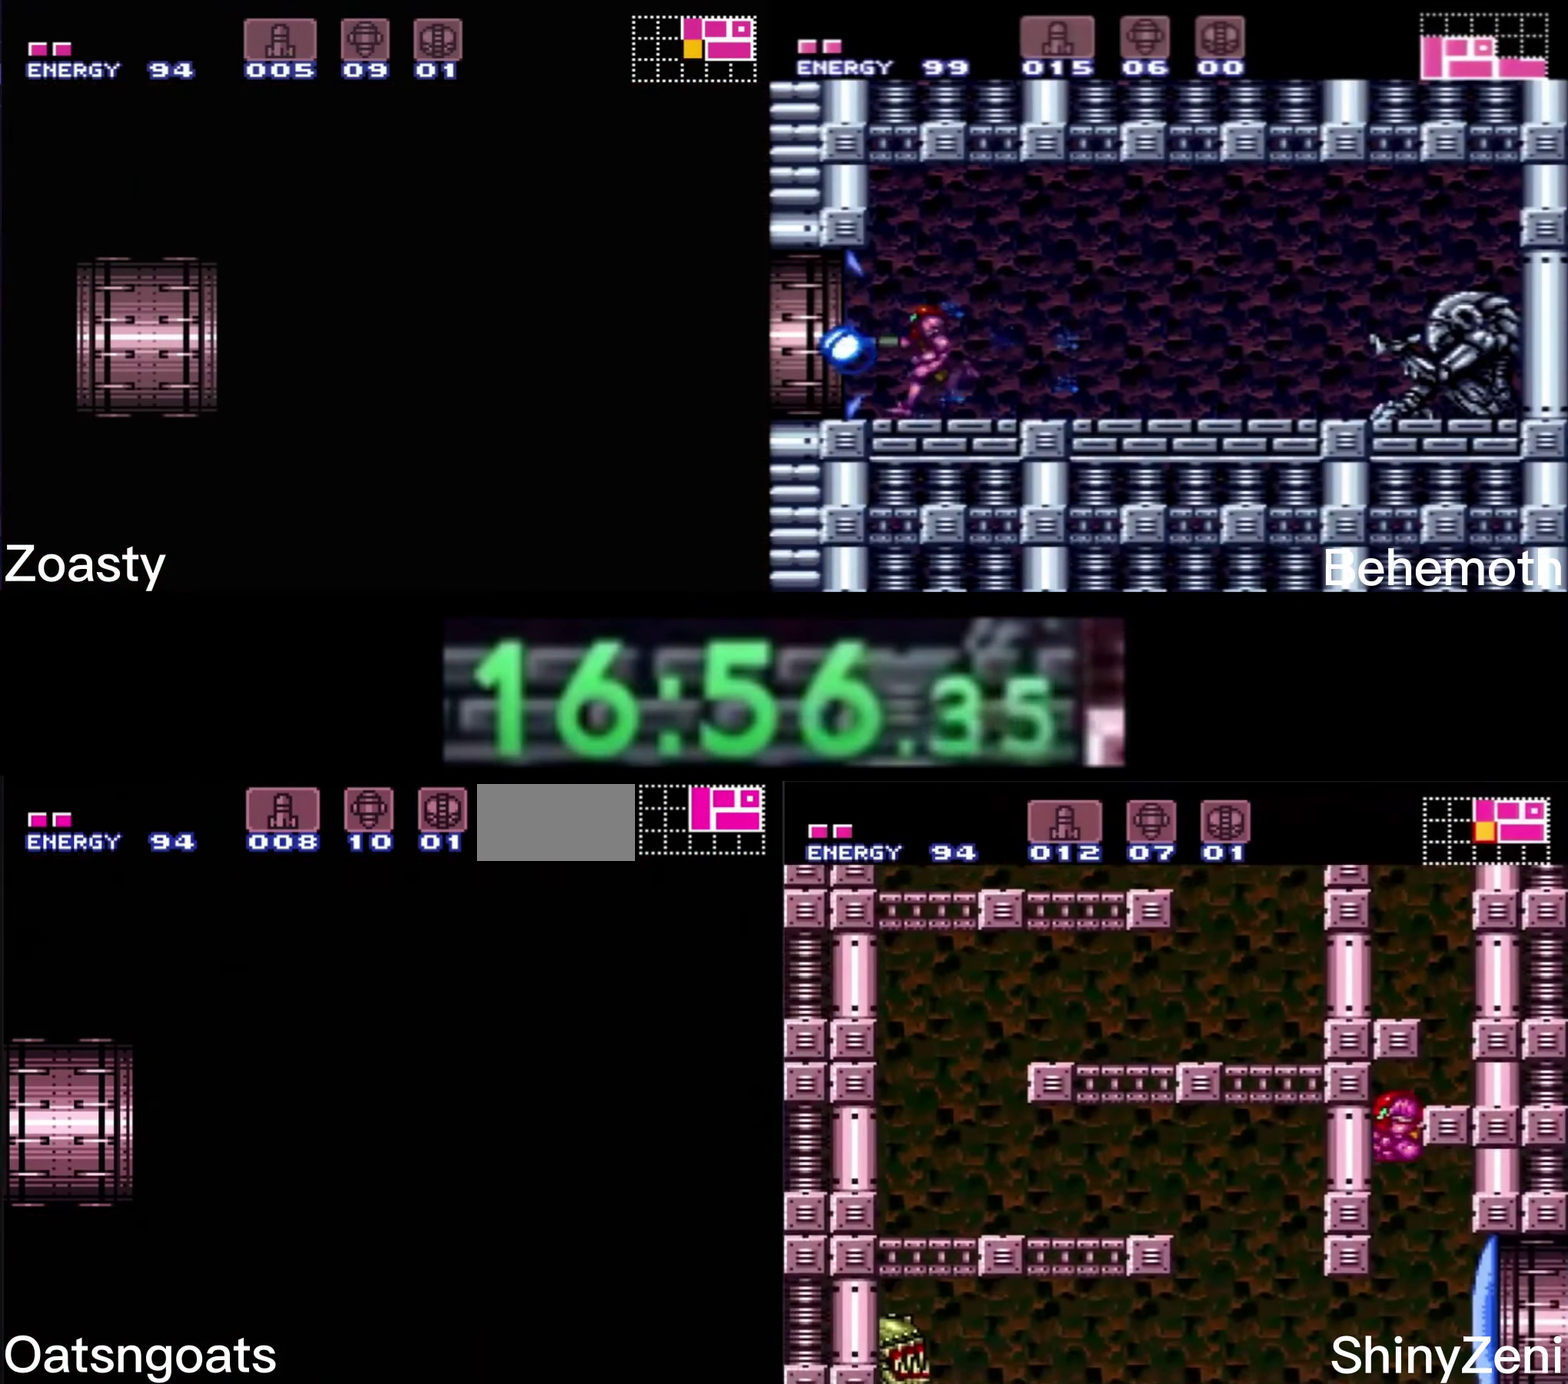
{"buttons": ["B", "DPAD_RIGHT"], "events": []}
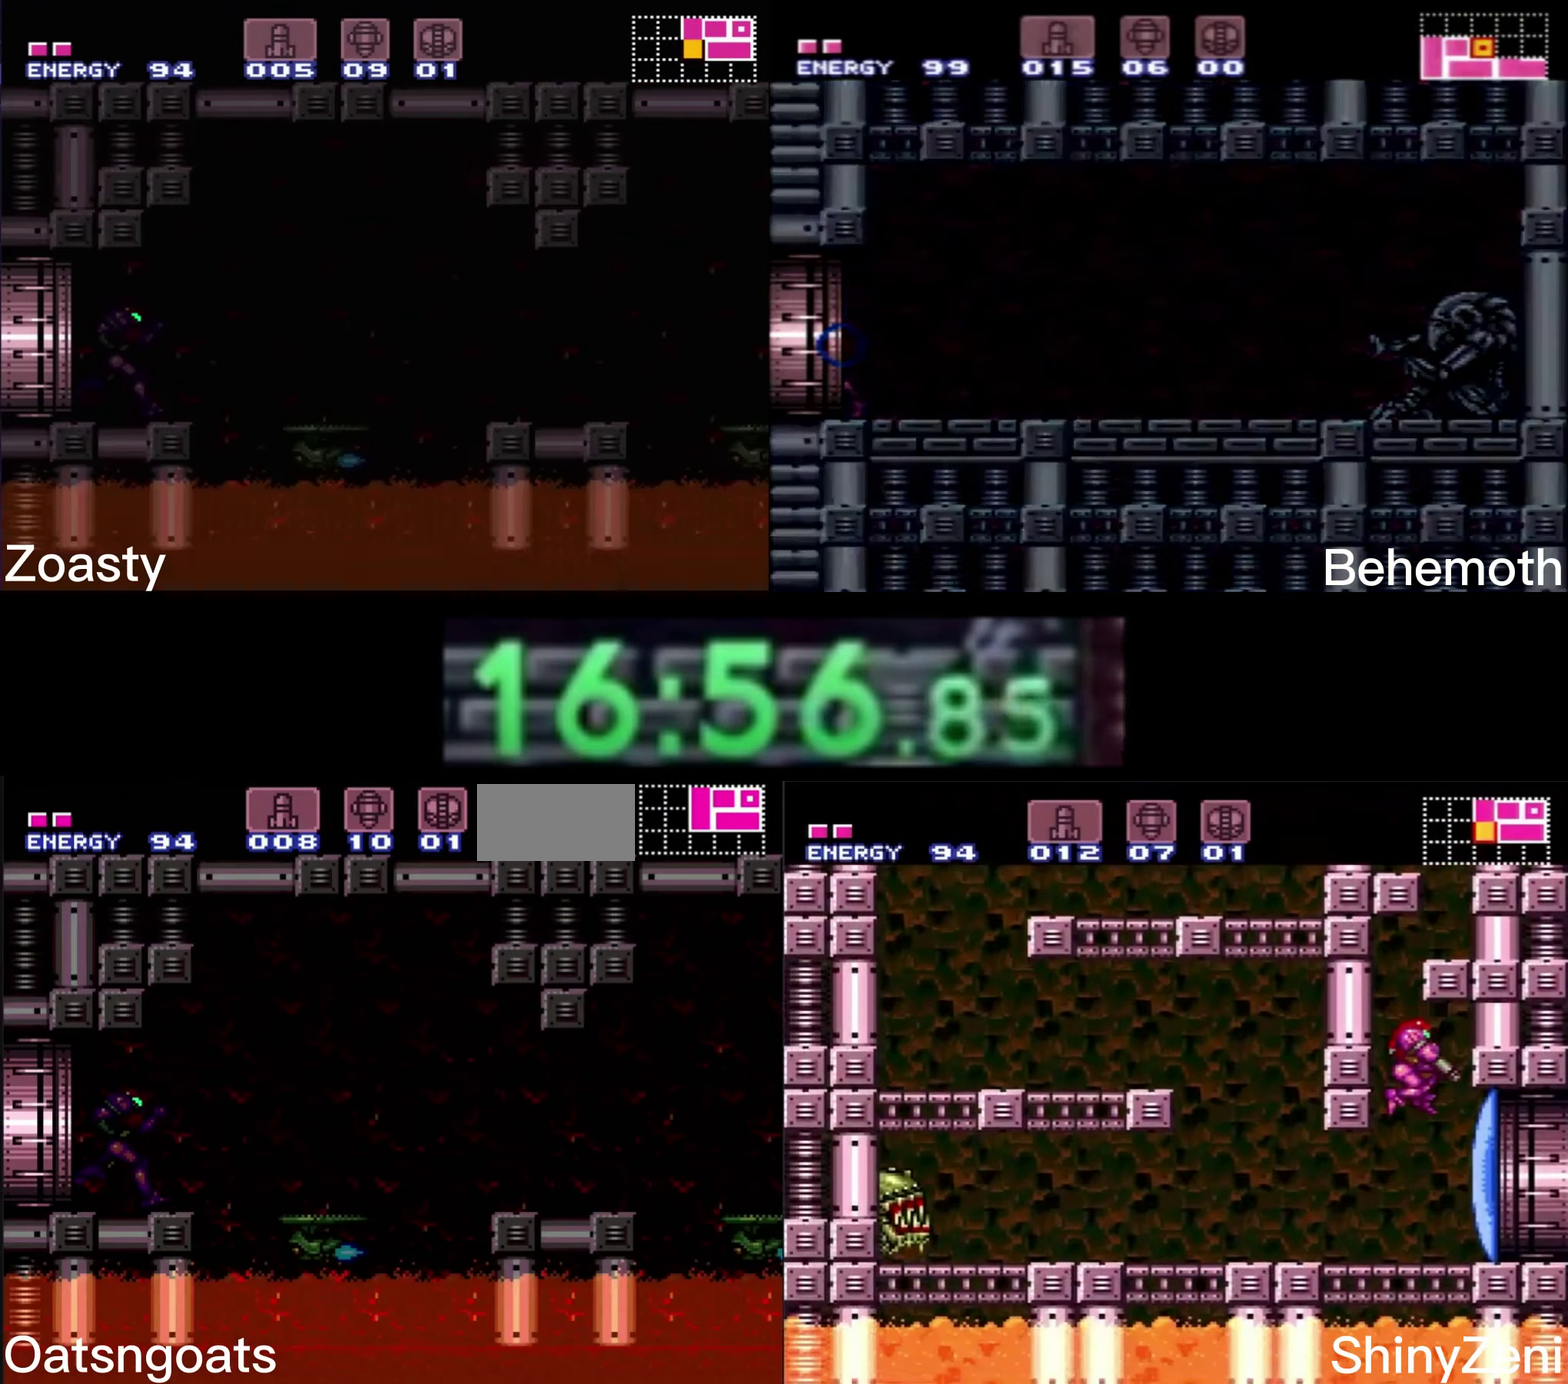
{"buttons": ["B", "DPAD_RIGHT"], "events": []}
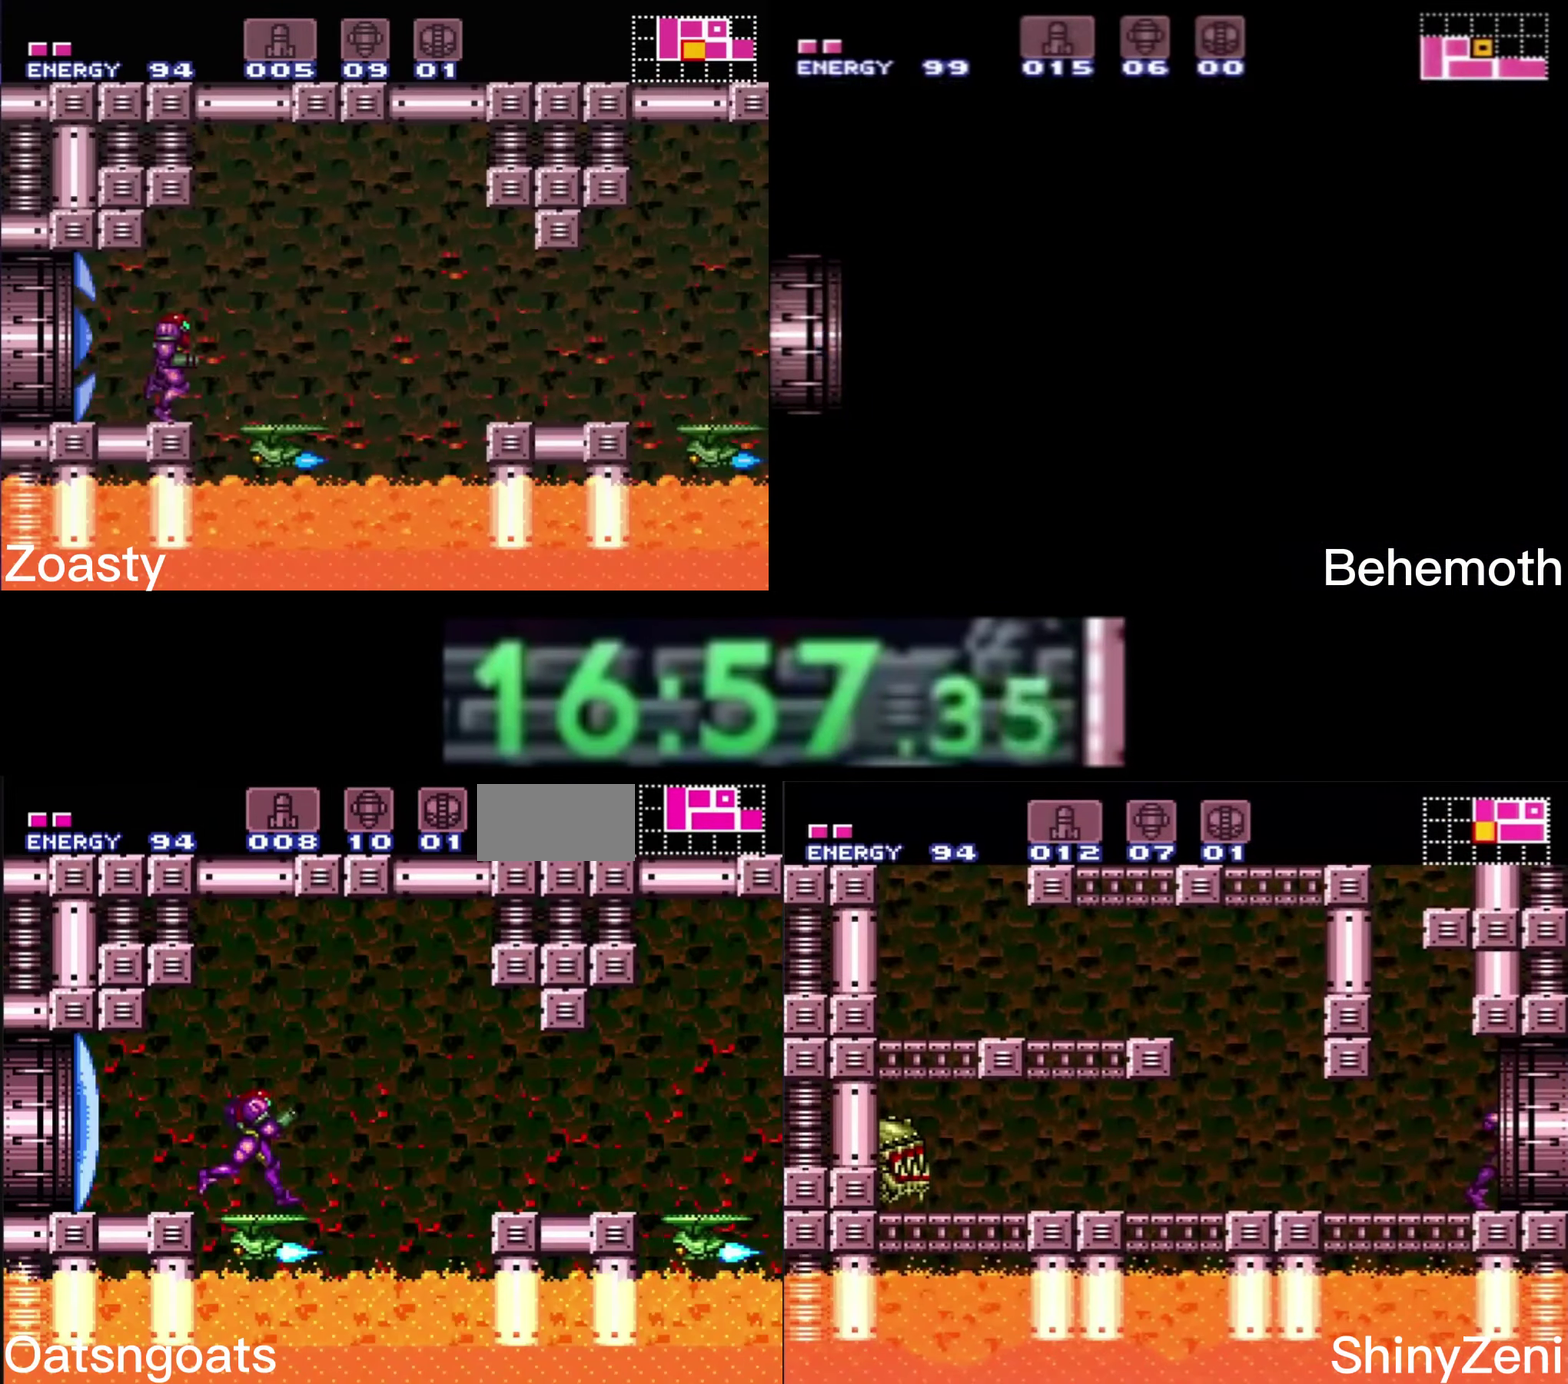
{"buttons": ["B", "X", "DPAD_RIGHT"], "events": [[66, "B", "up"], [183, "B", "down"], [483, "X", "down"]]}
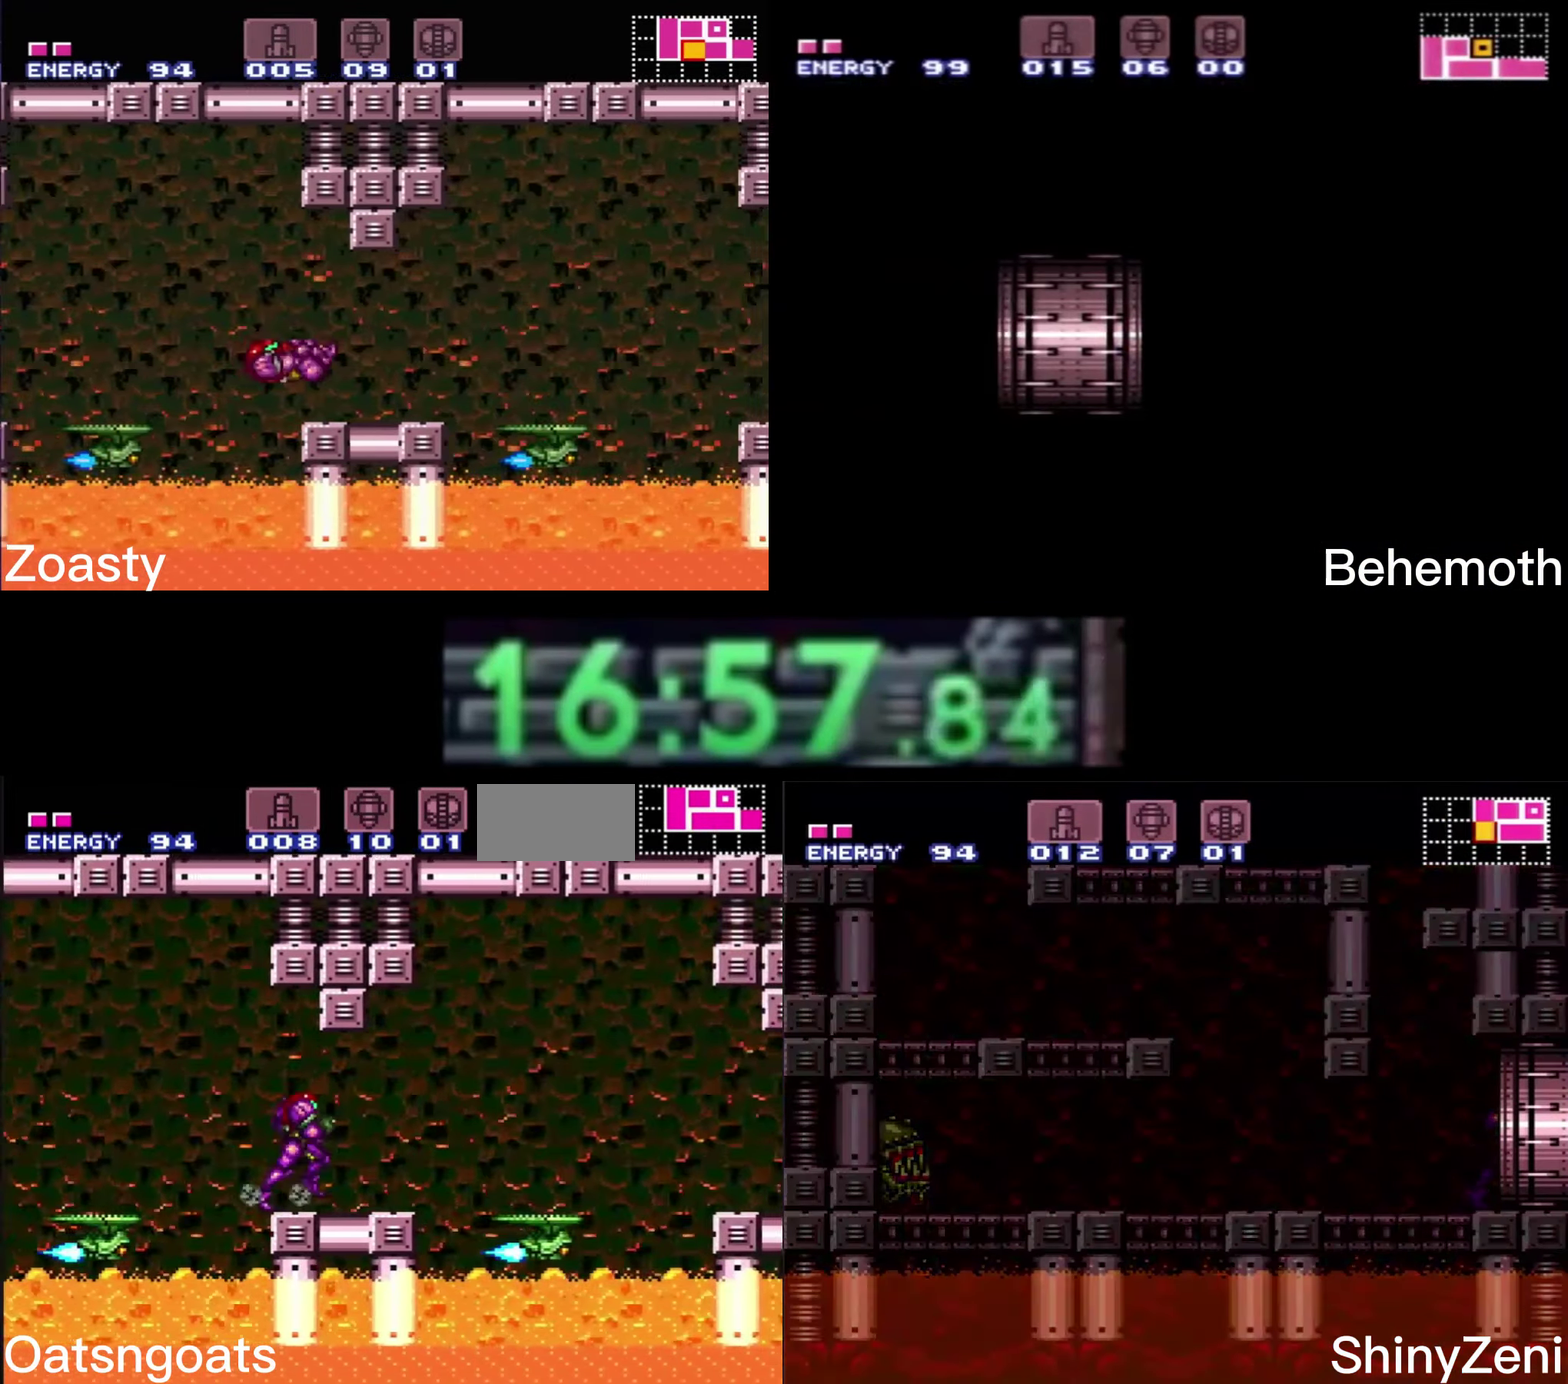
{"buttons": ["B", "DPAD_DOWN"], "events": [[66, "X", "up"], [183, "A", "down"], [266, "A", "up"], [283, "B", "up"], [400, "B", "down"], [467, "DPAD_DOWN", "down"], [483, "DPAD_RIGHT", "up"]]}
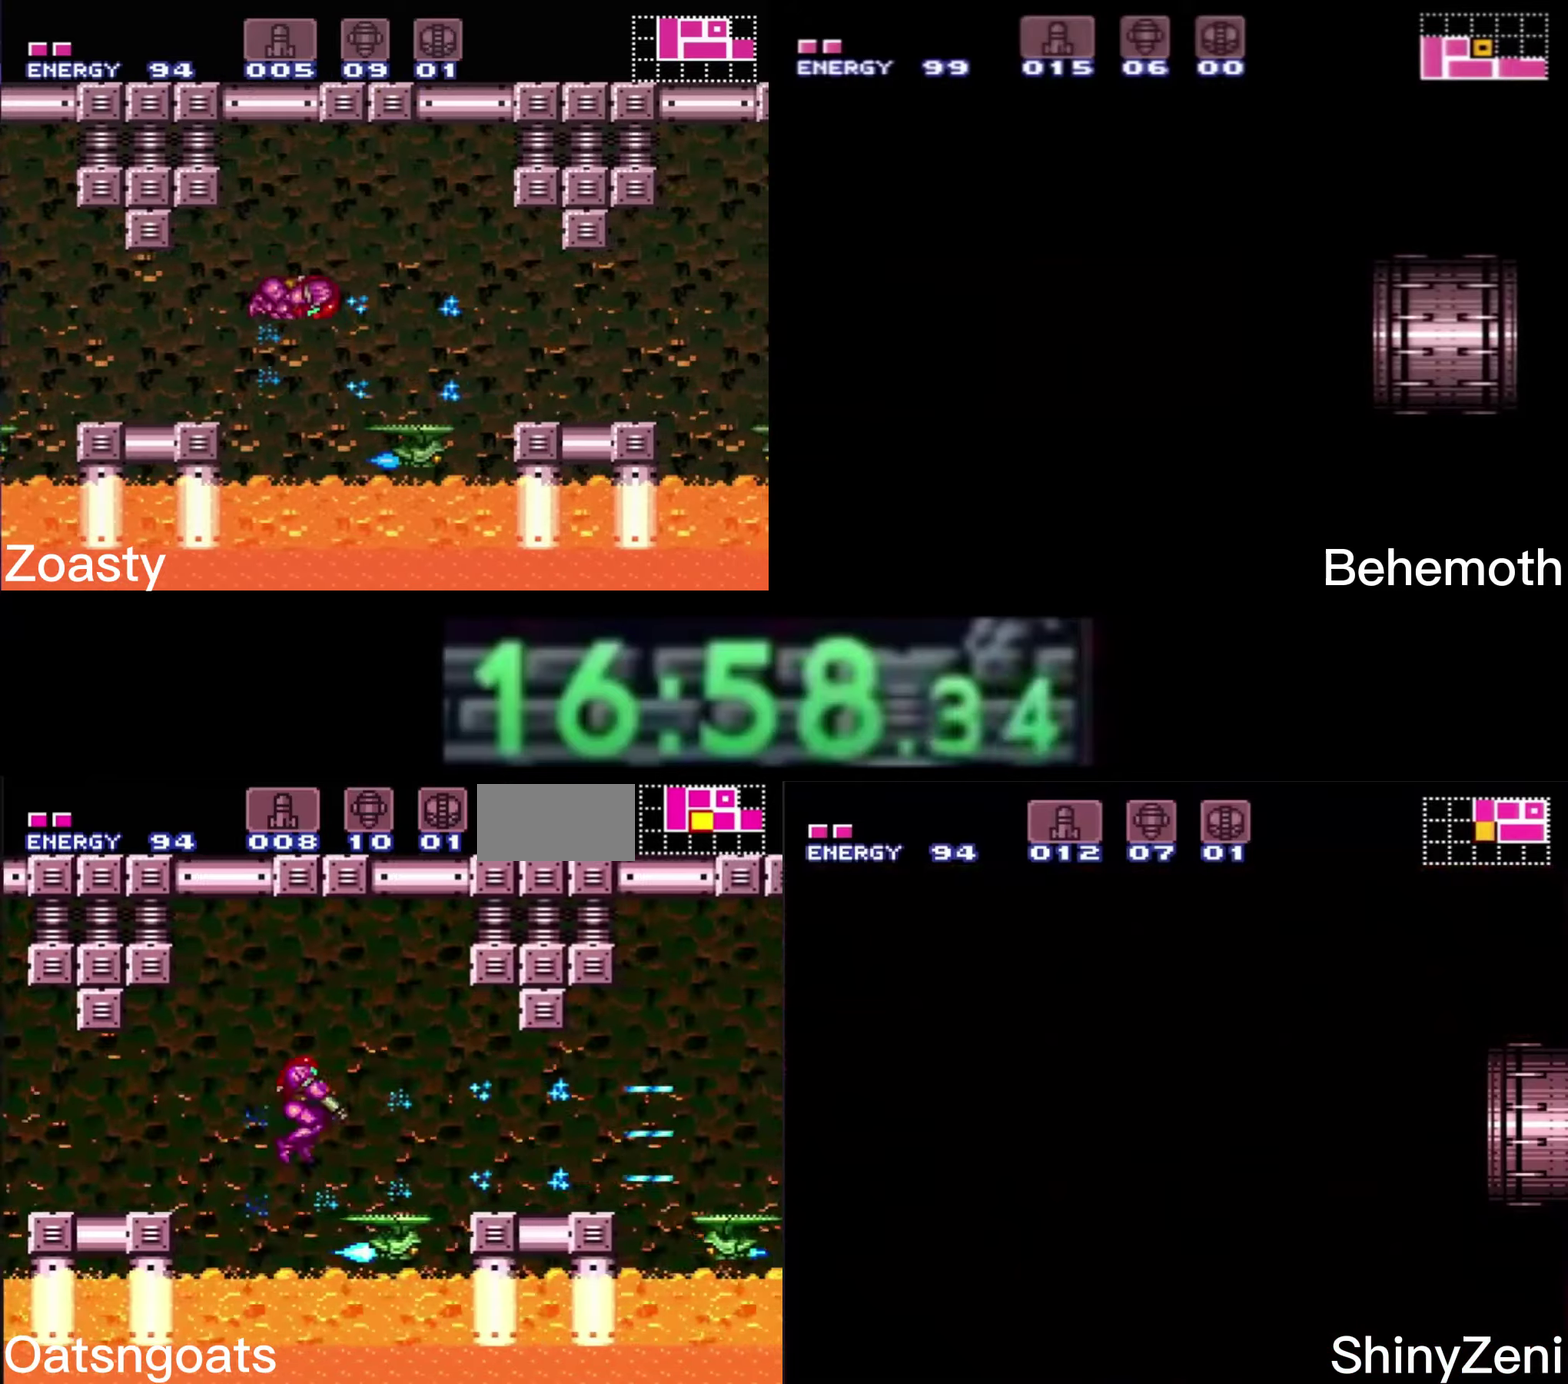
{"buttons": ["B", "DPAD_RIGHT"], "events": [[117, "DPAD_DOWN", "up"], [117, "DPAD_RIGHT", "down"], [117, "X", "down"], [200, "X", "up"], [433, "X", "down"], [500, "X", "up"]]}
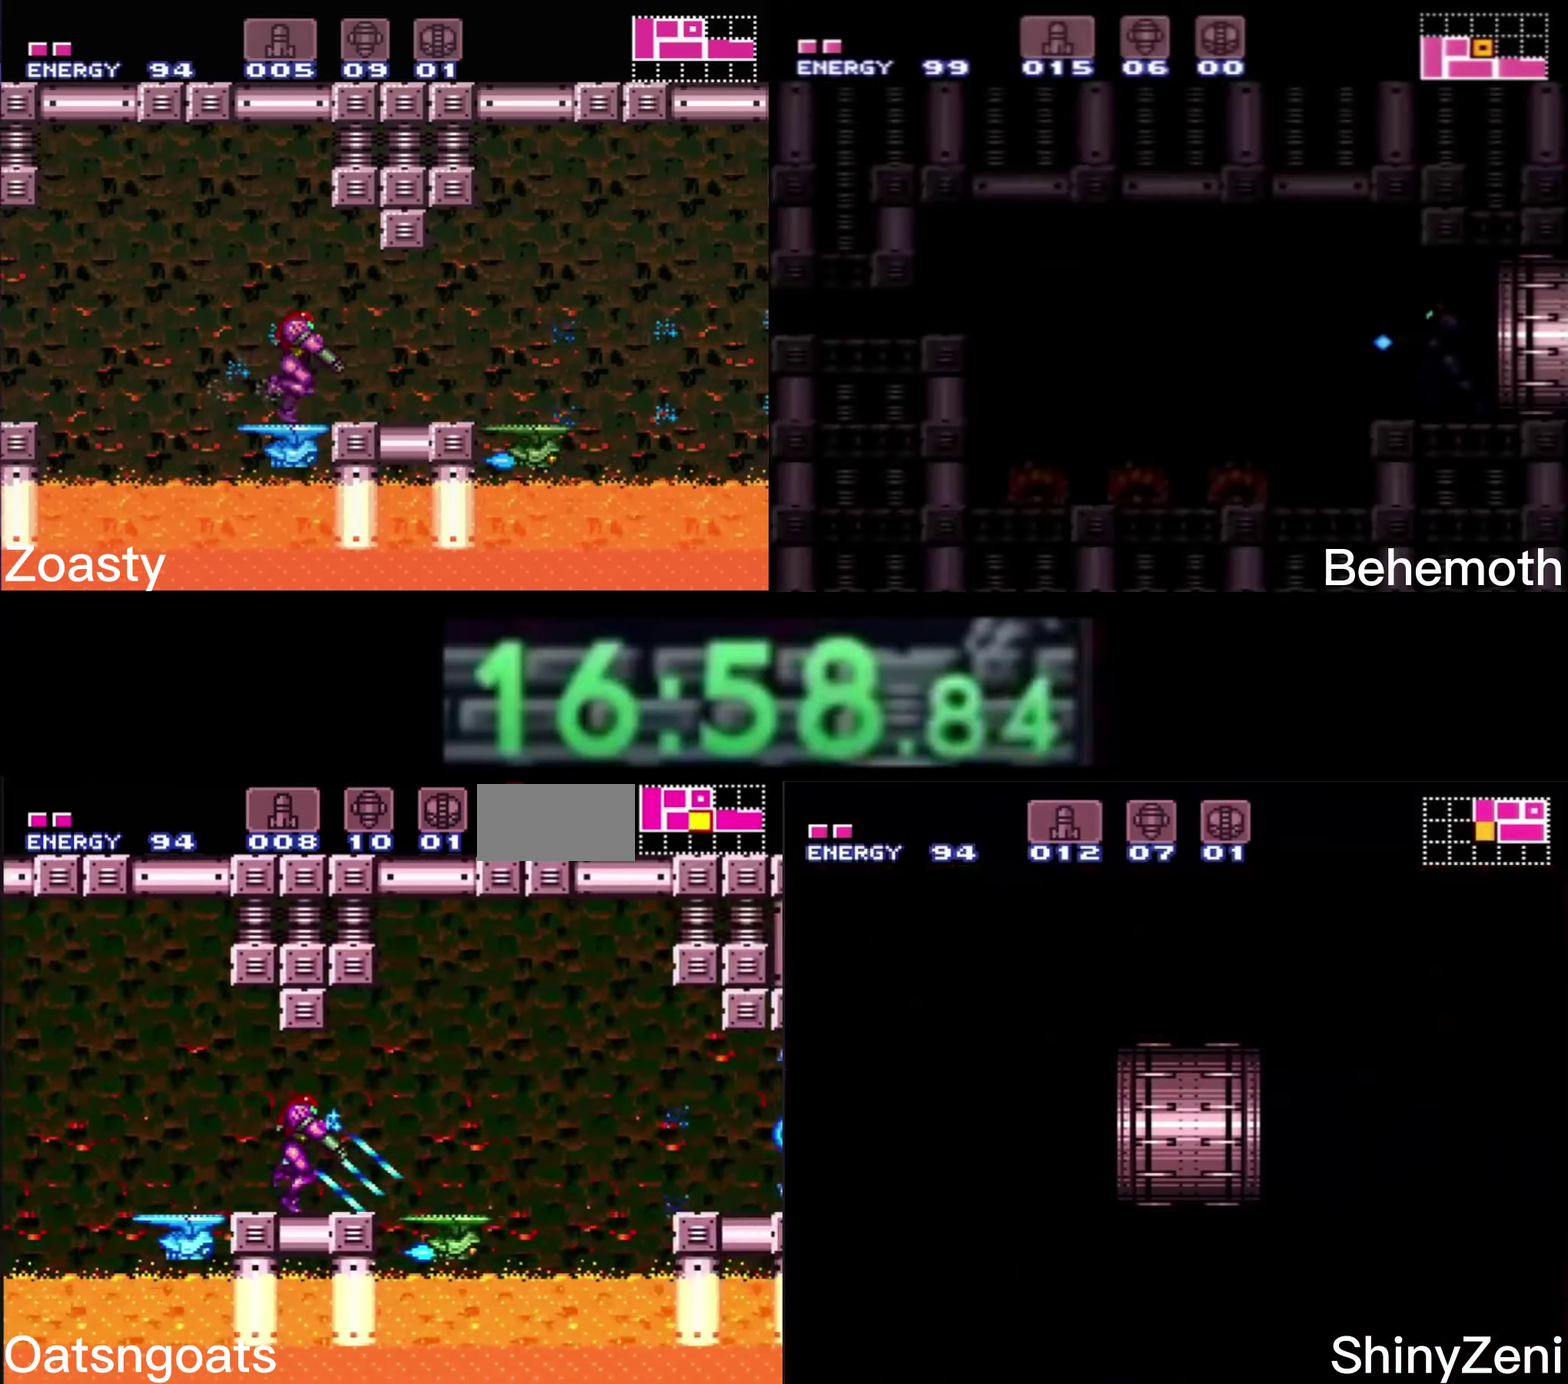
{"buttons": ["A", "B"], "events": [[183, "A", "down"], [250, "A", "up"], [250, "B", "up"], [317, "DPAD_DOWN", "down"], [333, "B", "down"], [350, "A", "down"], [350, "DPAD_RIGHT", "up"], [433, "DPAD_DOWN", "up"]]}
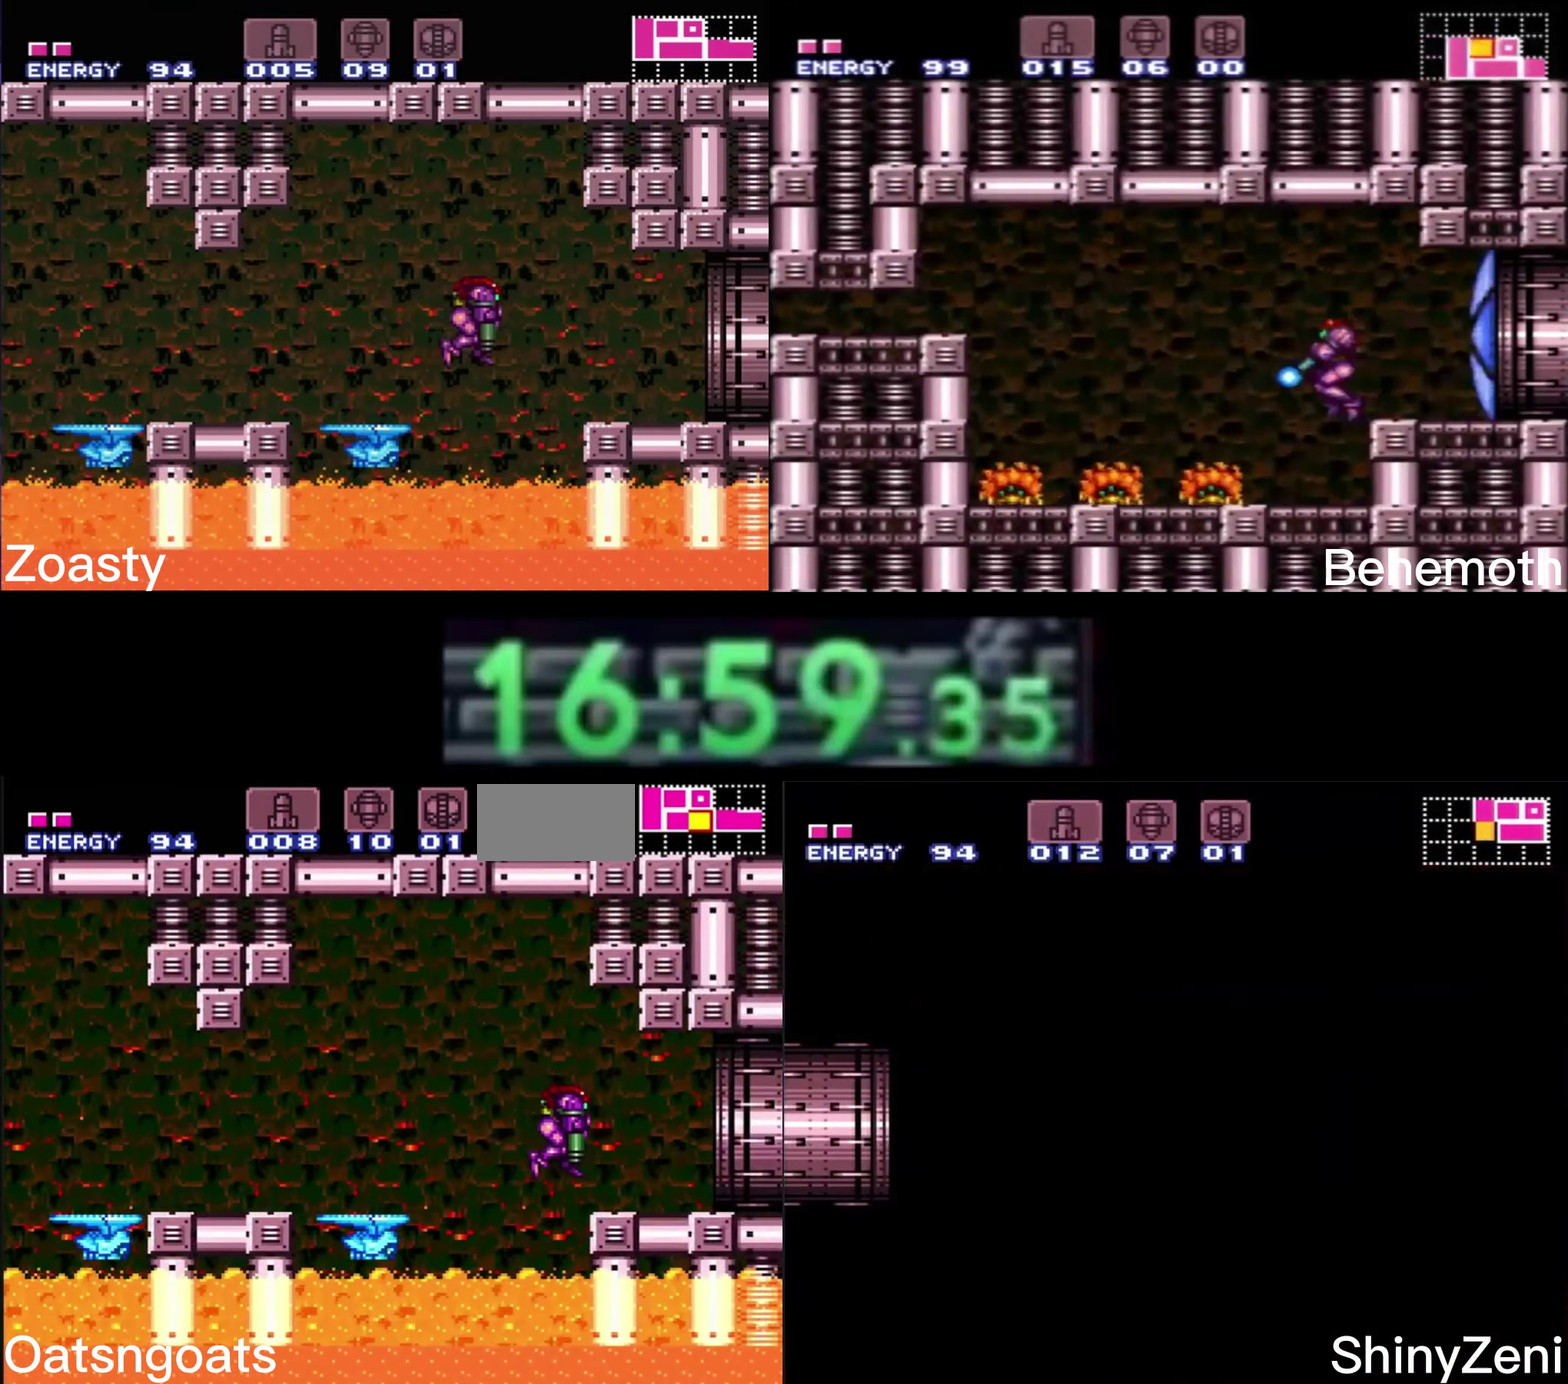
{"buttons": ["B", "DPAD_DOWN", "DPAD_RIGHT"], "events": [[33, "DPAD_DOWN", "down"], [83, "A", "up"], [117, "DPAD_RIGHT", "down"], [200, "X", "down"], [250, "X", "up"]]}
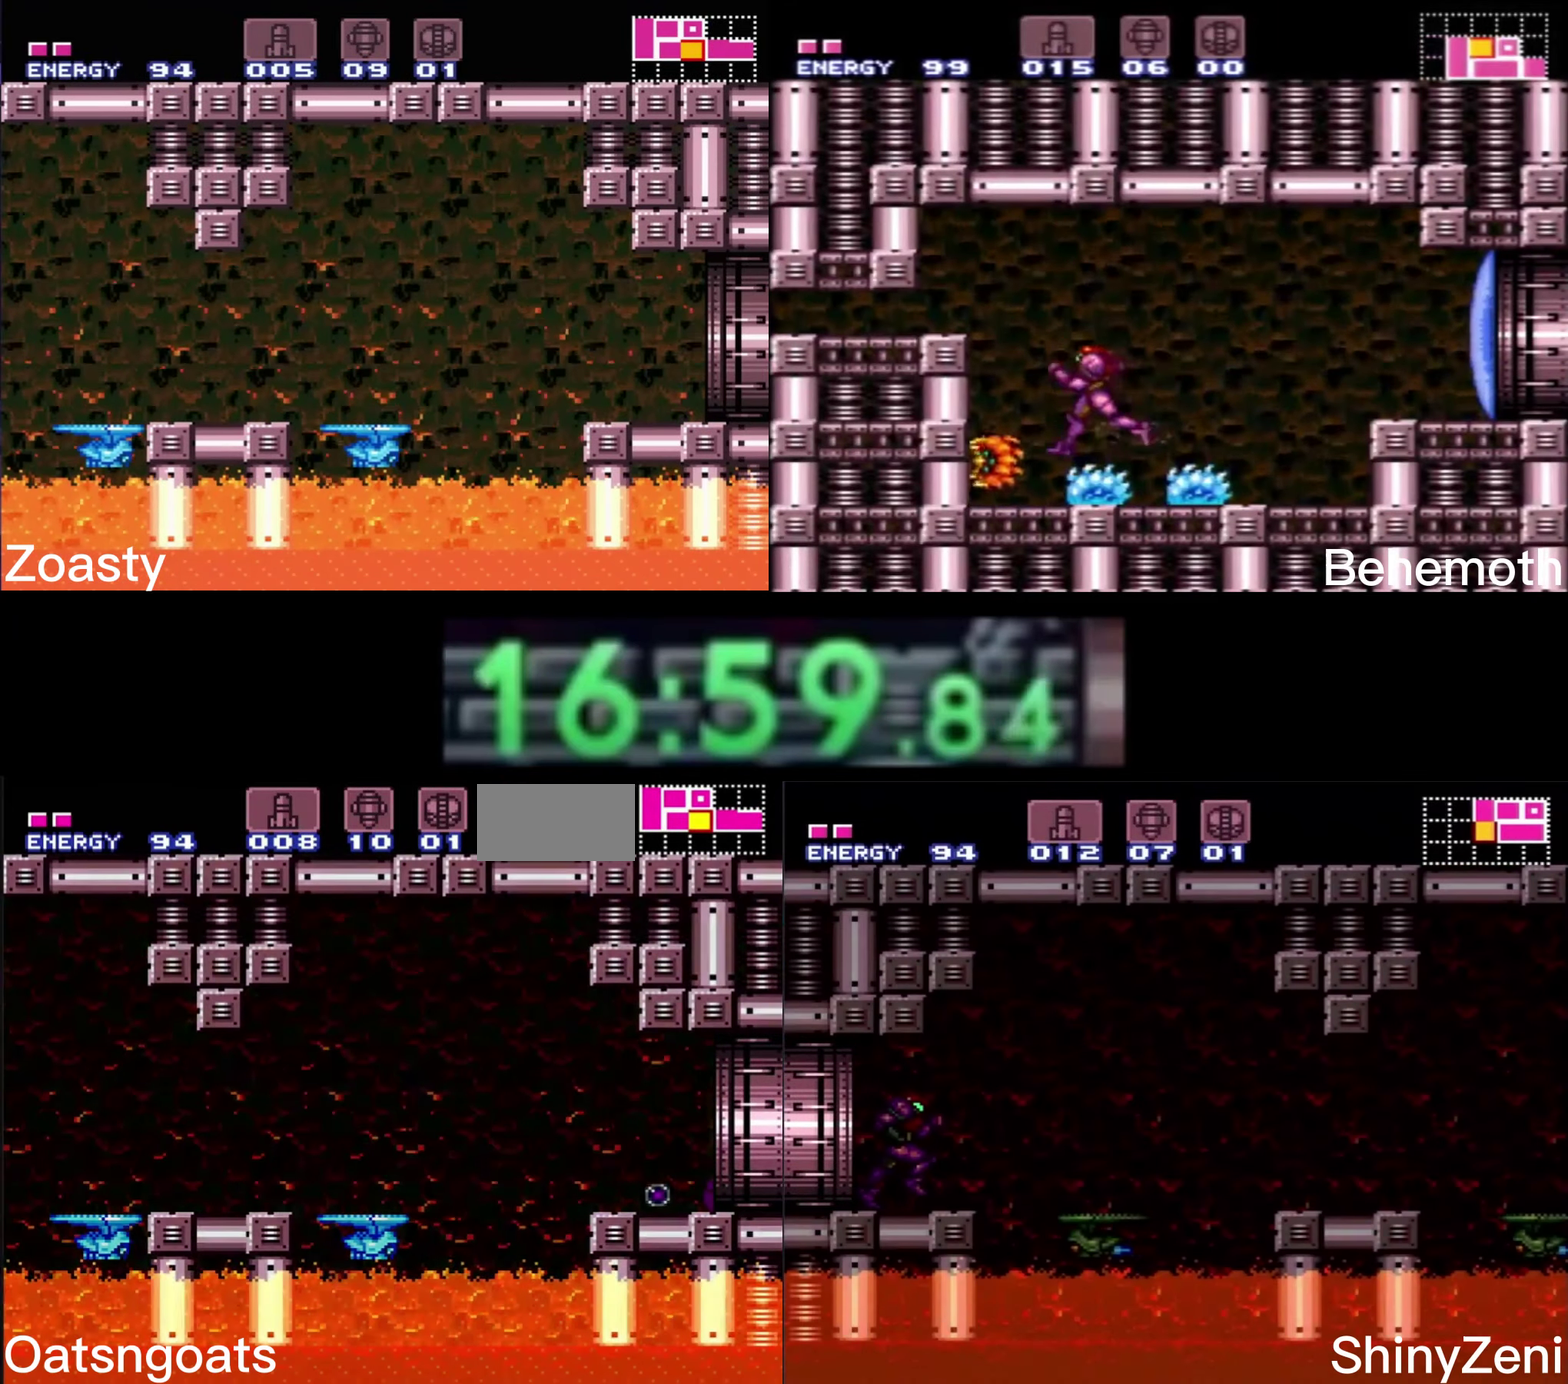
{"buttons": [], "events": [[100, "B", "up"], [133, "DPAD_DOWN", "up"], [183, "DPAD_RIGHT", "up"], [233, "B", "down"], [383, "B", "up"]]}
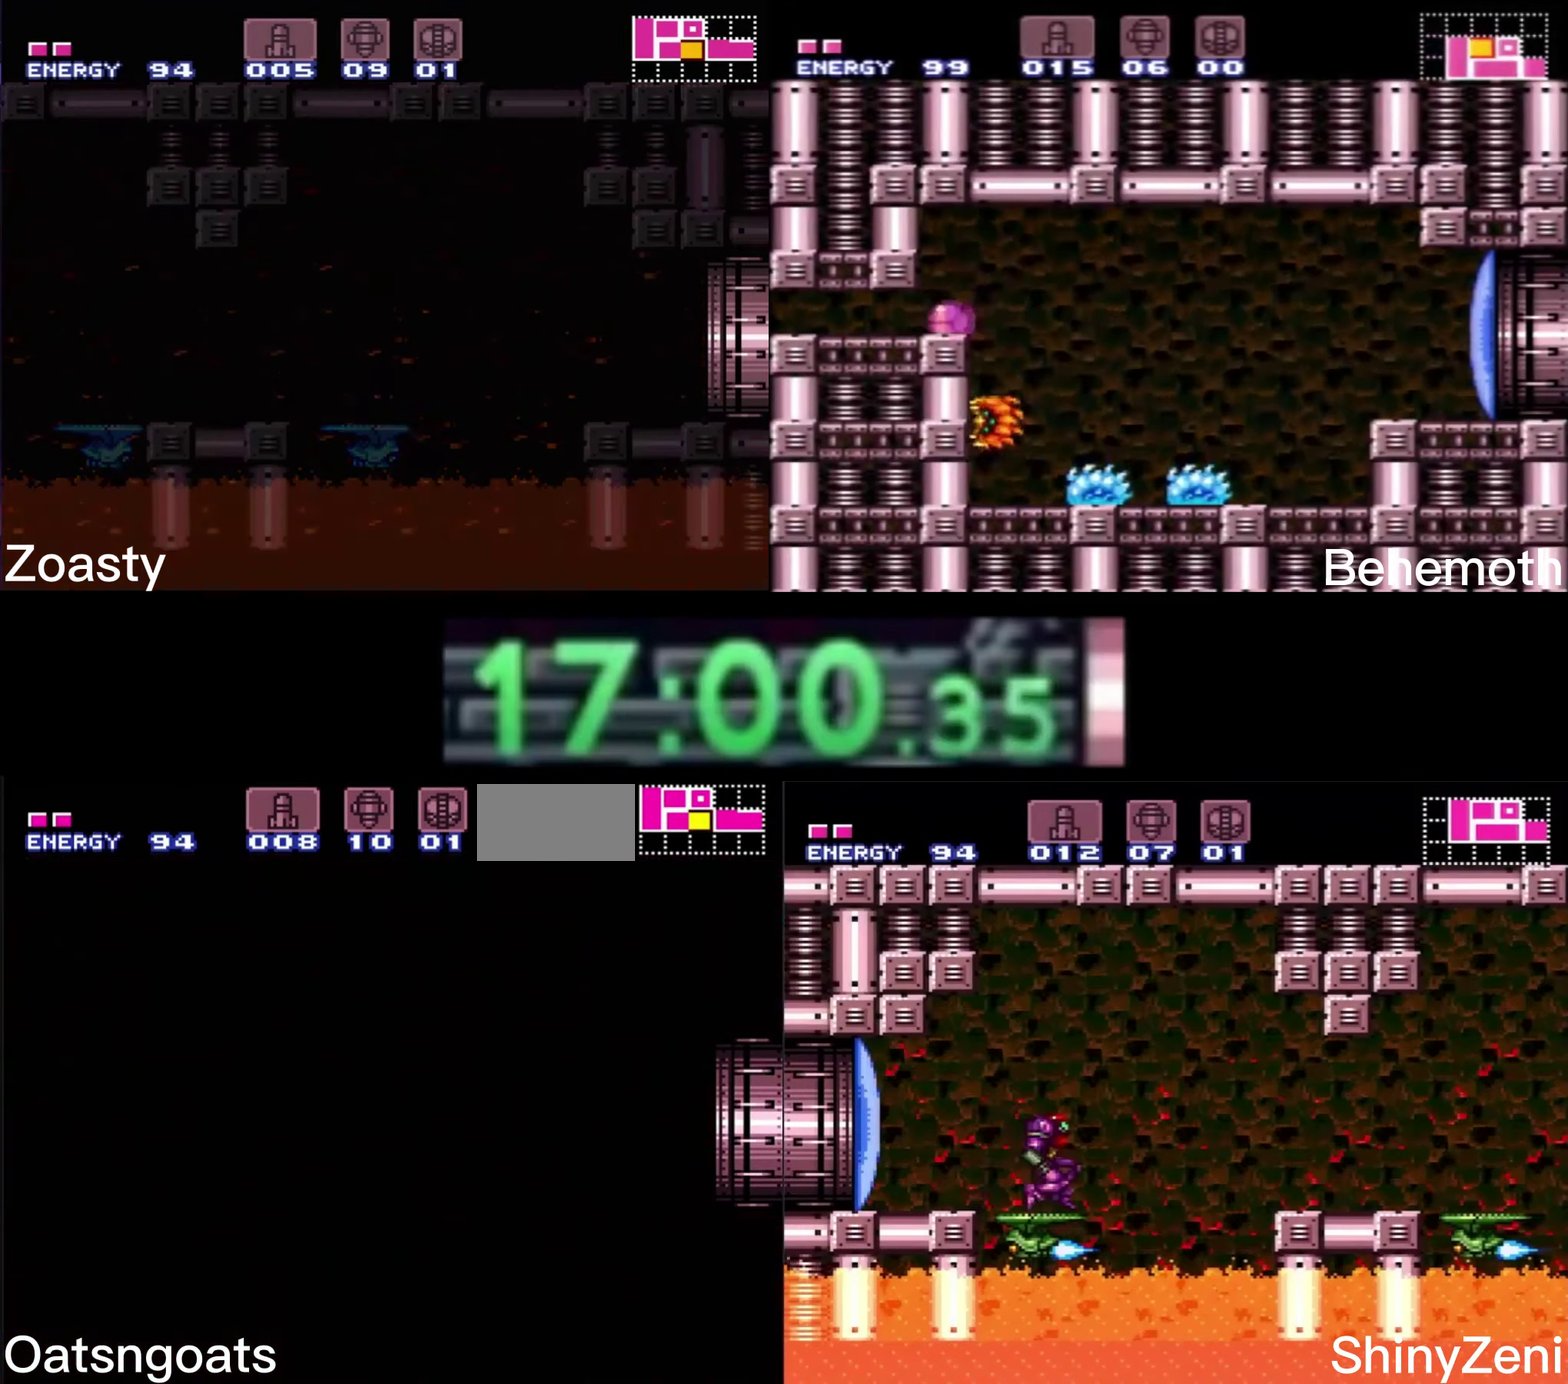
{"buttons": ["B"], "events": [[383, "B", "down"]]}
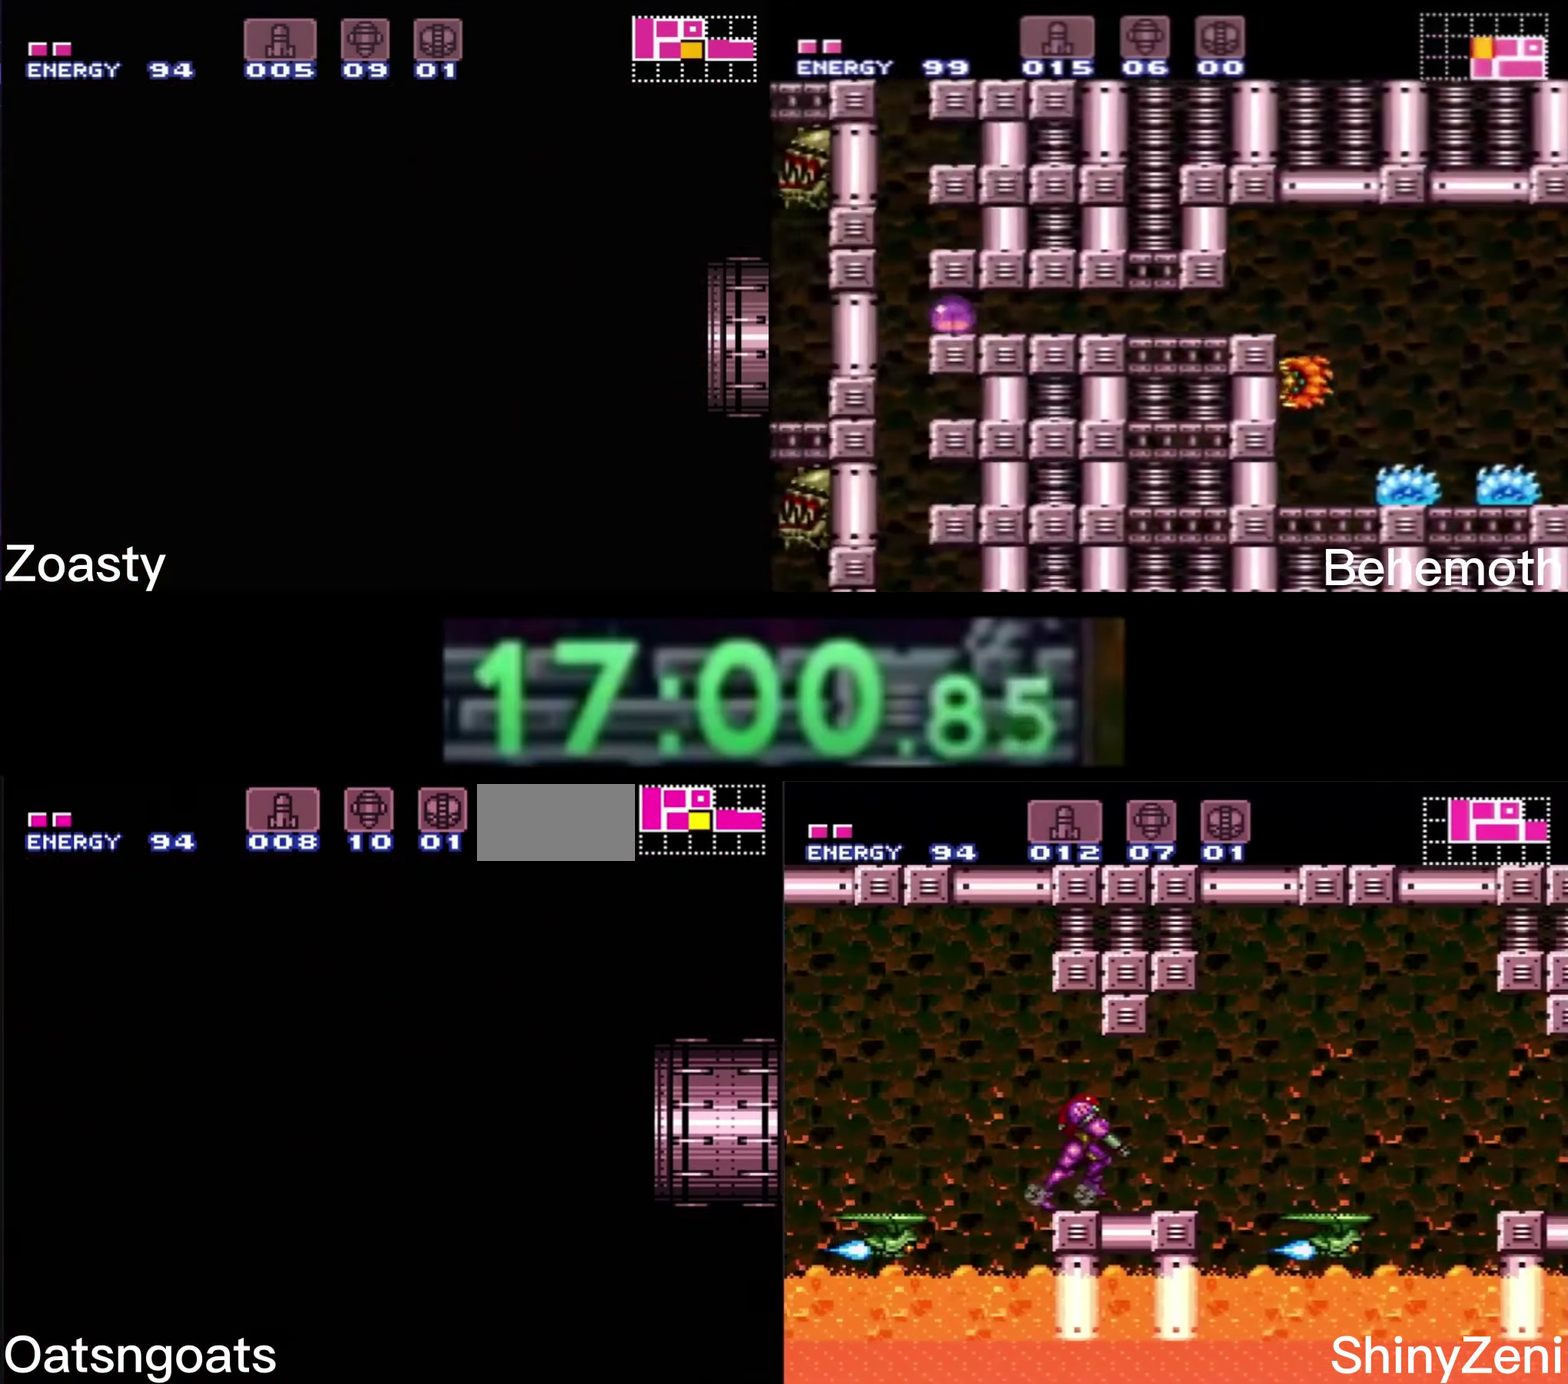
{"buttons": ["B"], "events": []}
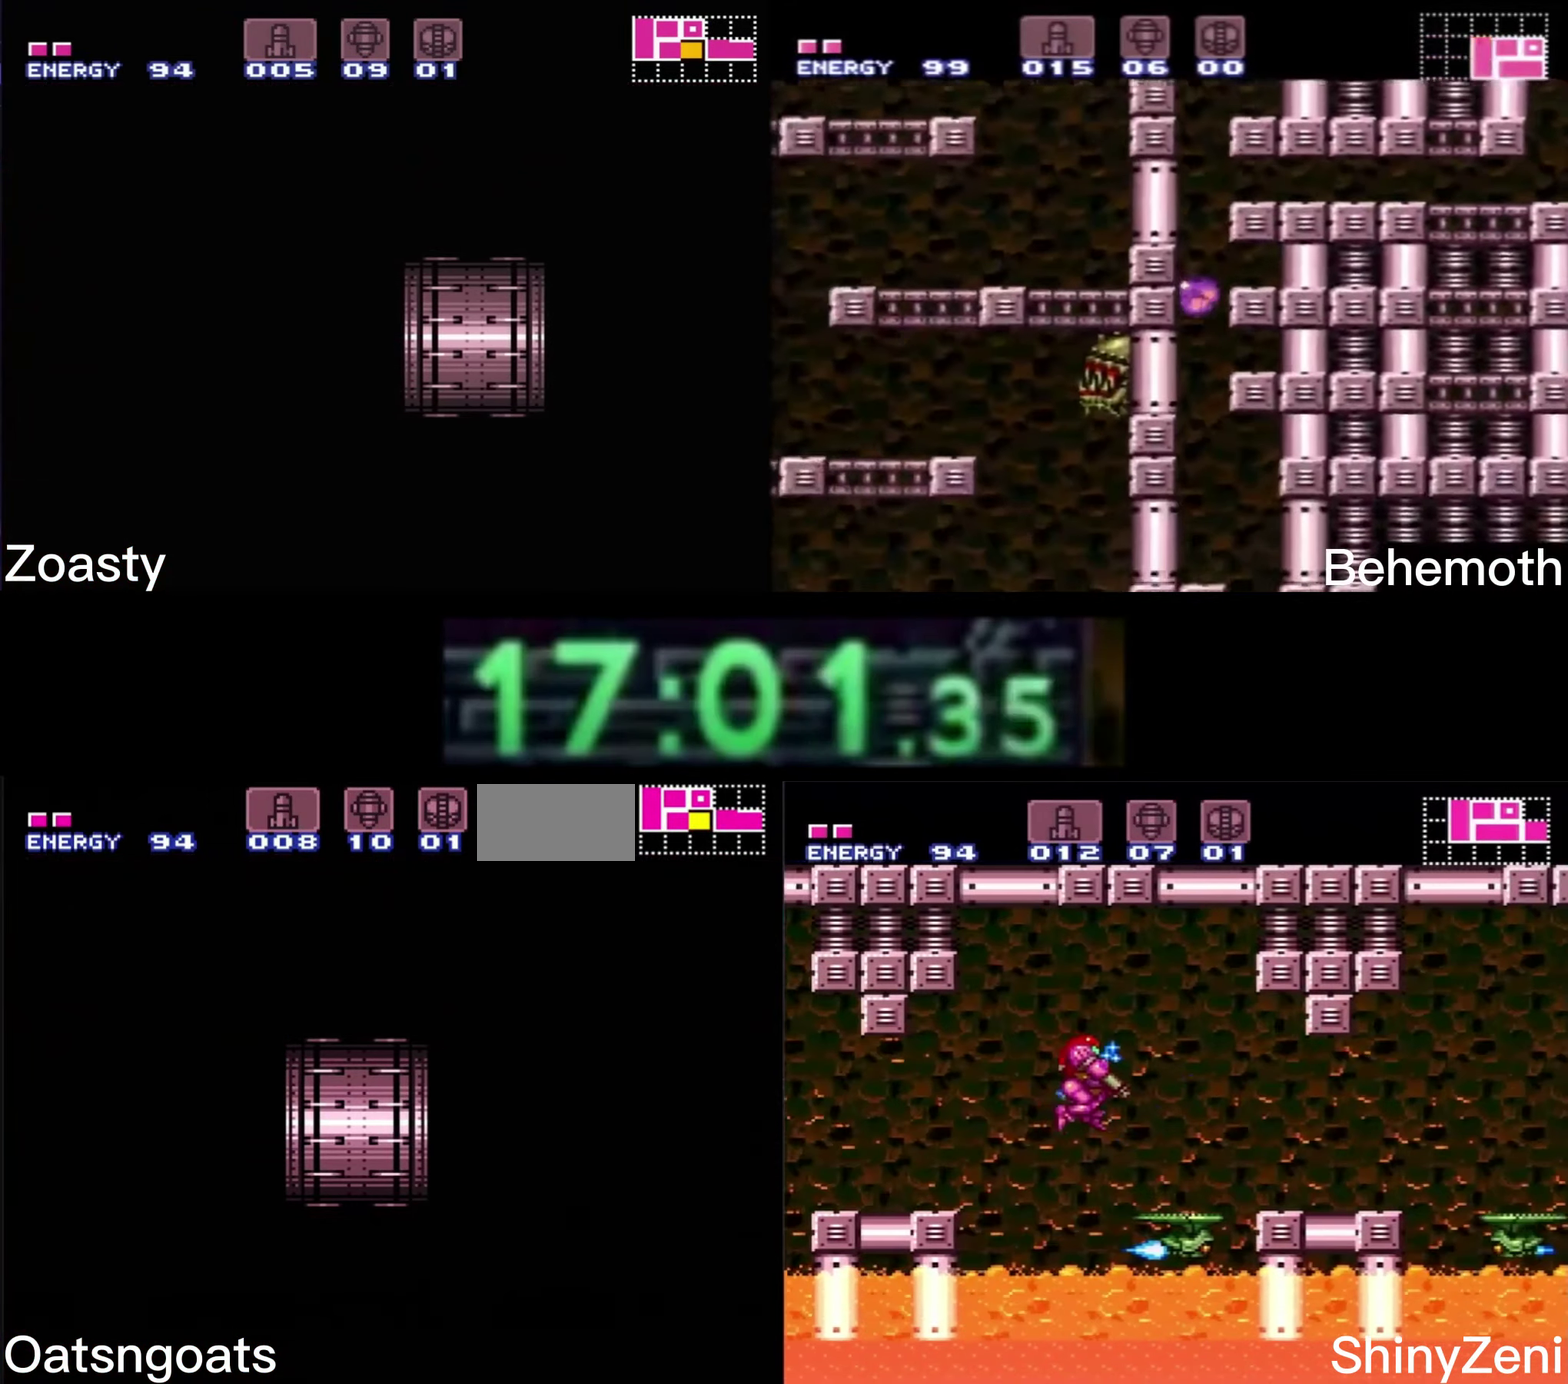
{"buttons": ["B", "DPAD_RIGHT"], "events": [[450, "DPAD_RIGHT", "down"]]}
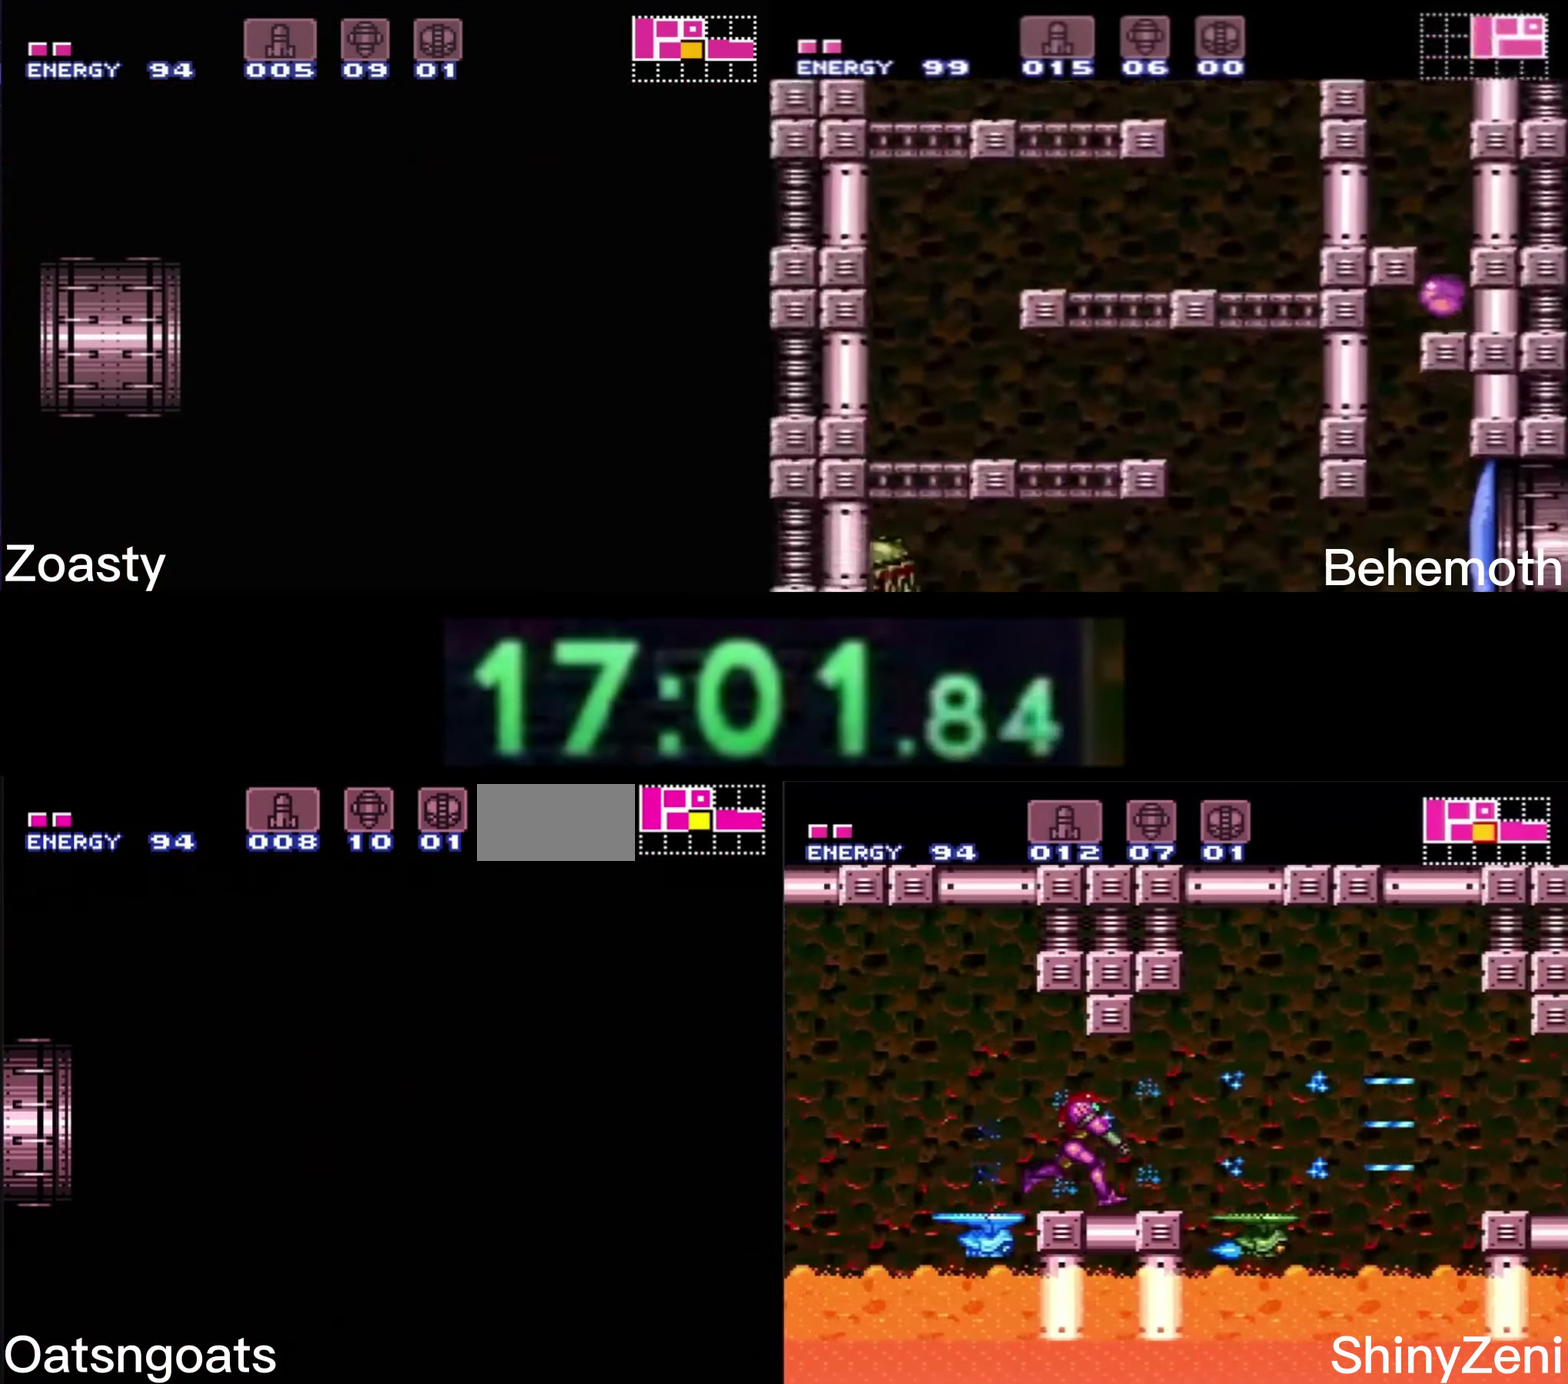
{"buttons": ["B", "X", "DPAD_RIGHT"], "events": [[467, "X", "down"]]}
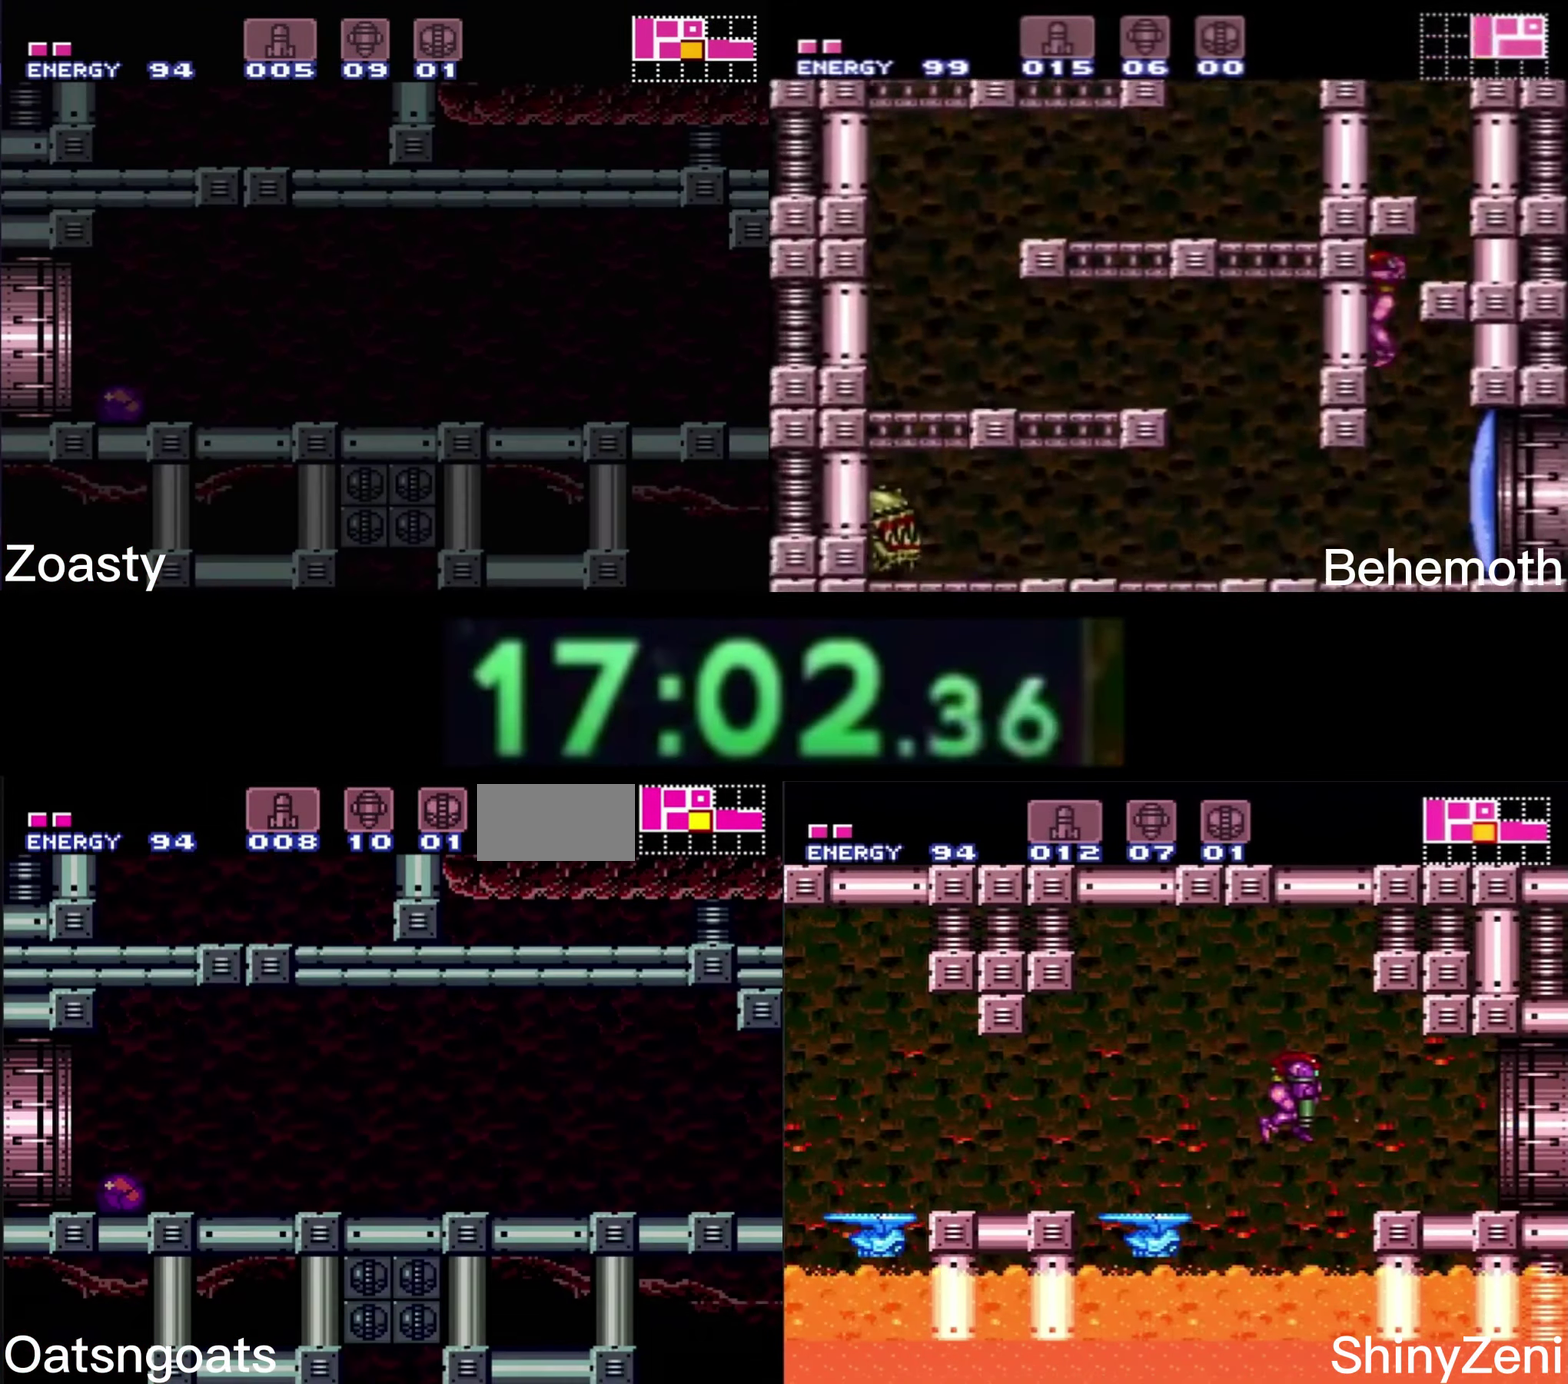
{"buttons": ["B", "DPAD_RIGHT"], "events": [[67, "X", "up"], [267, "X", "down"], [367, "X", "up"]]}
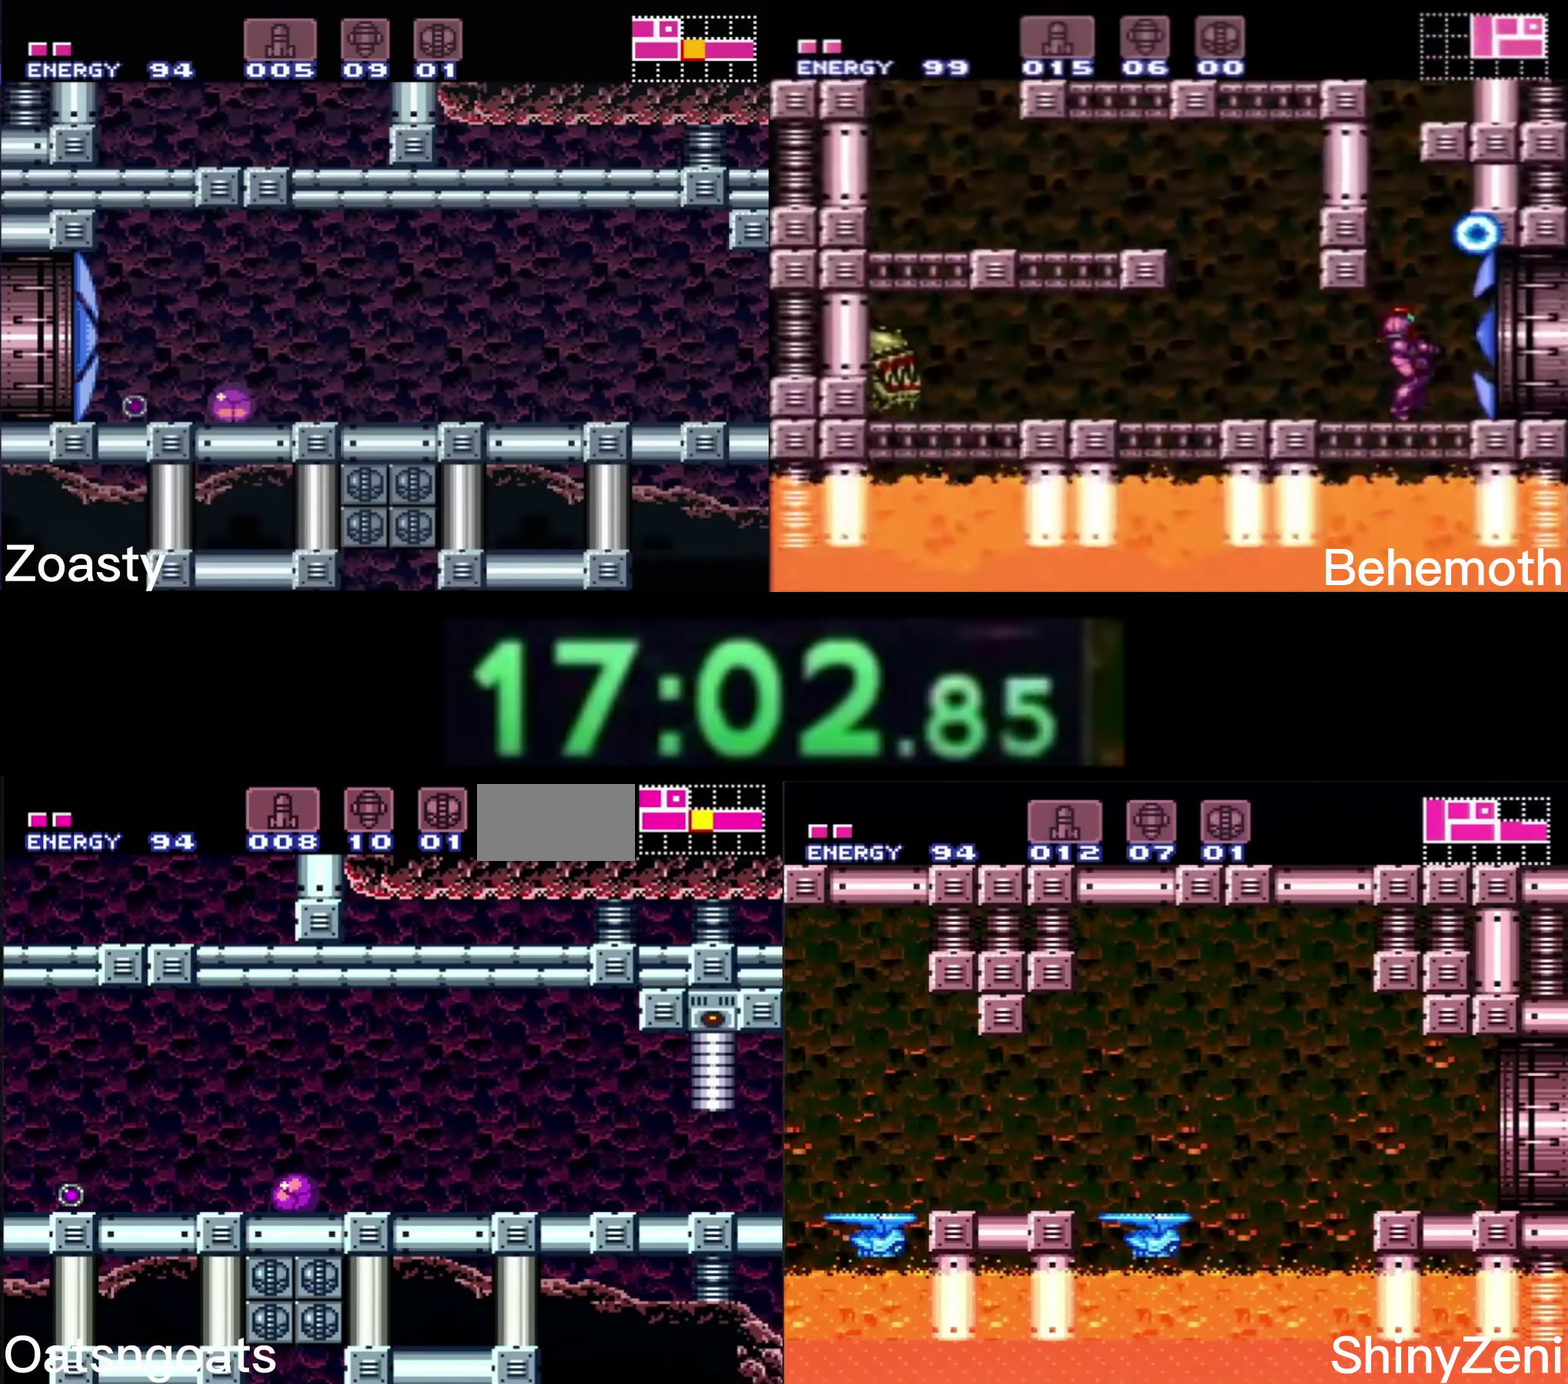
{"buttons": ["B", "X", "DPAD_RIGHT"], "events": [[433, "X", "down"]]}